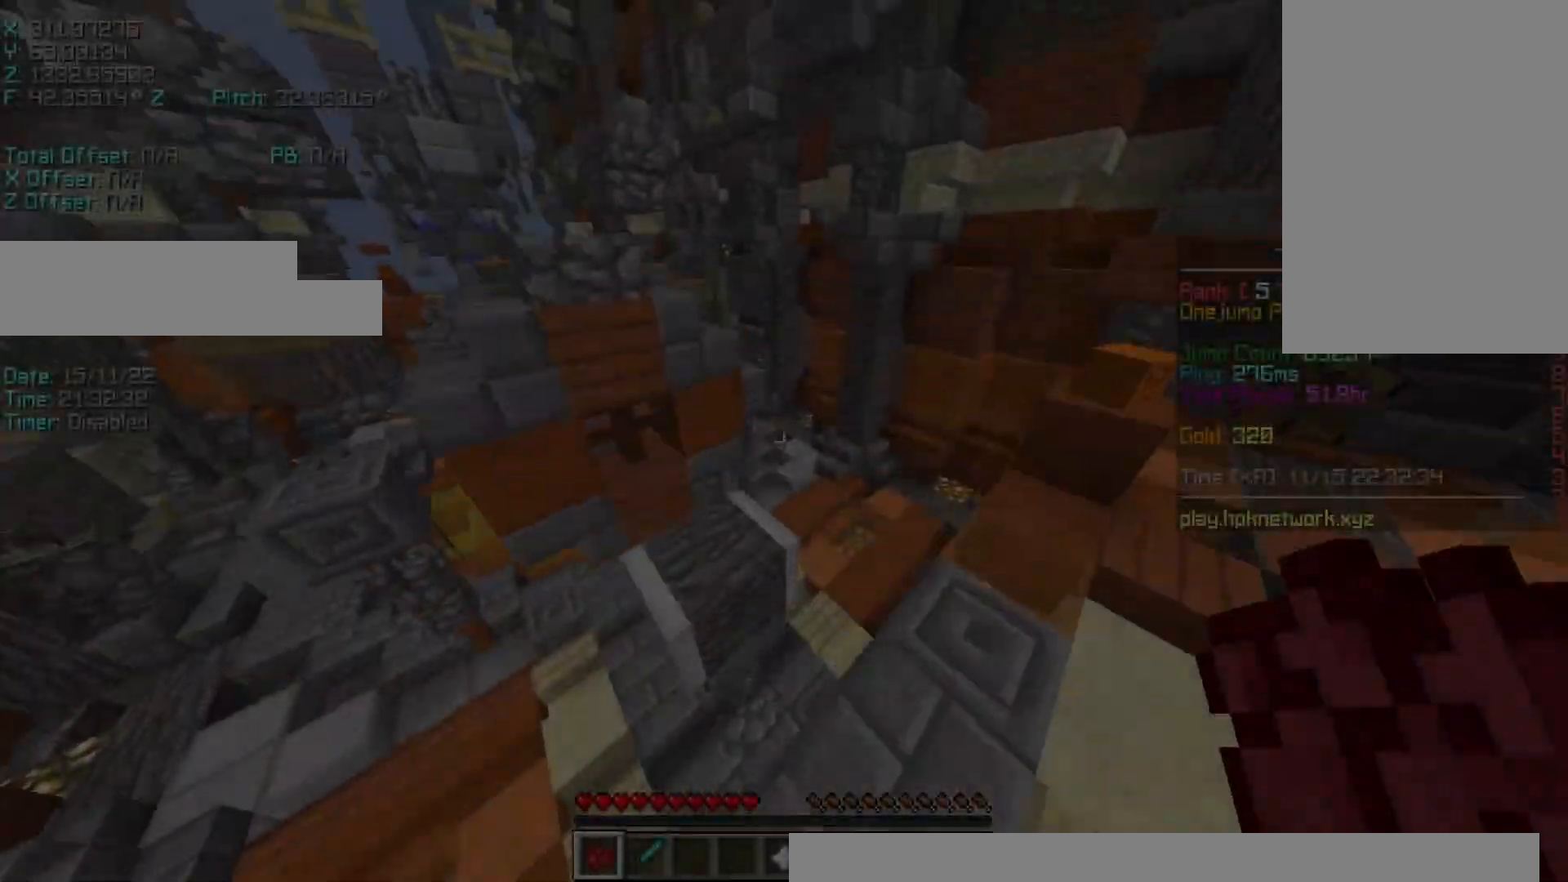
Gameplay with keyboard; each line is a JSON object with the keys held at the frame after it. "events" lists presses ("down") and releases ("up") of "a", "d", "r", "s", "shift", "space" and "w" between this image and that frame as [ms after this image, input, new state], when the widget could be followed in between. No other keys are recorded. Mouse input is not recorded.
{"keys": ["r", "w"], "events": [[67, "space", "up"]]}
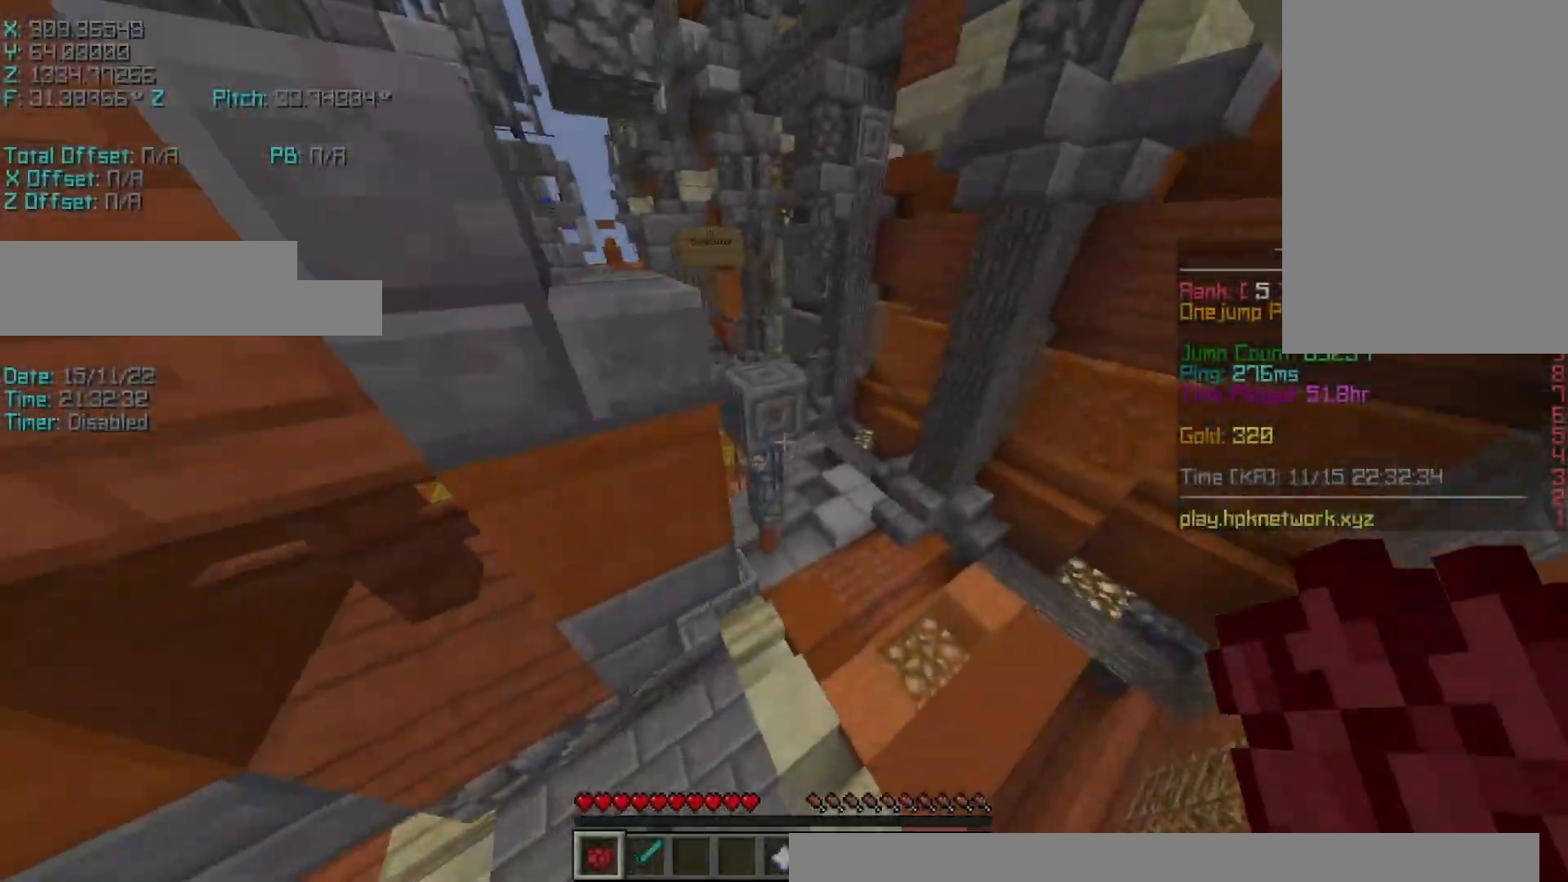
{"keys": ["r", "w"], "events": [[17, "space", "down"], [217, "space", "up"]]}
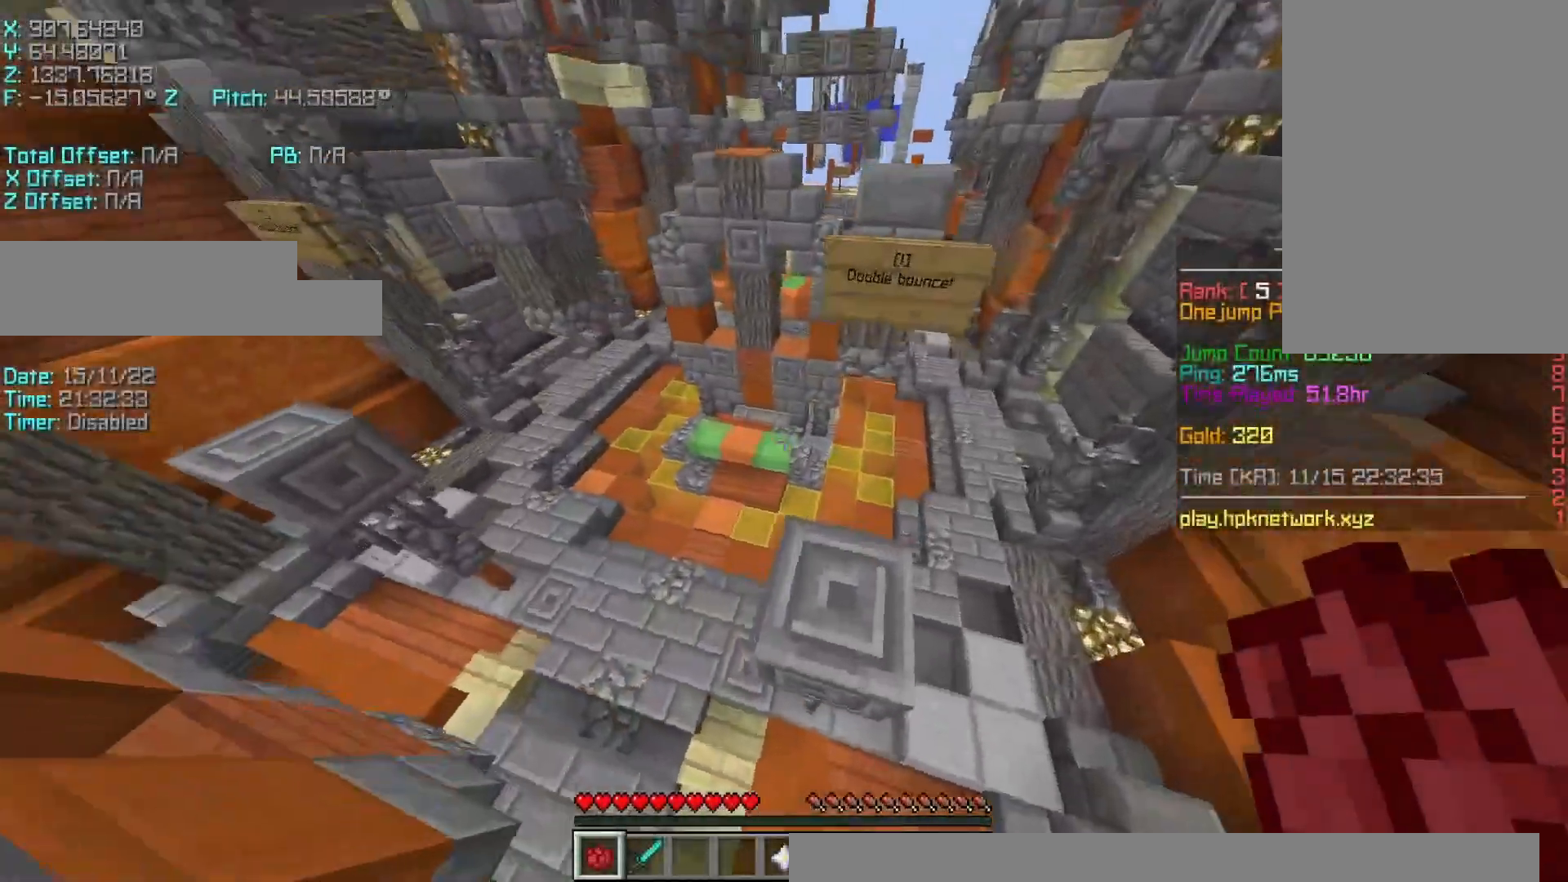
{"keys": ["r", "space", "w"], "events": [[67, "a", "down"], [100, "shift", "down"], [167, "r", "up"], [167, "w", "up"], [267, "a", "up"], [267, "shift", "up"], [367, "r", "down"], [367, "w", "down"], [500, "space", "down"]]}
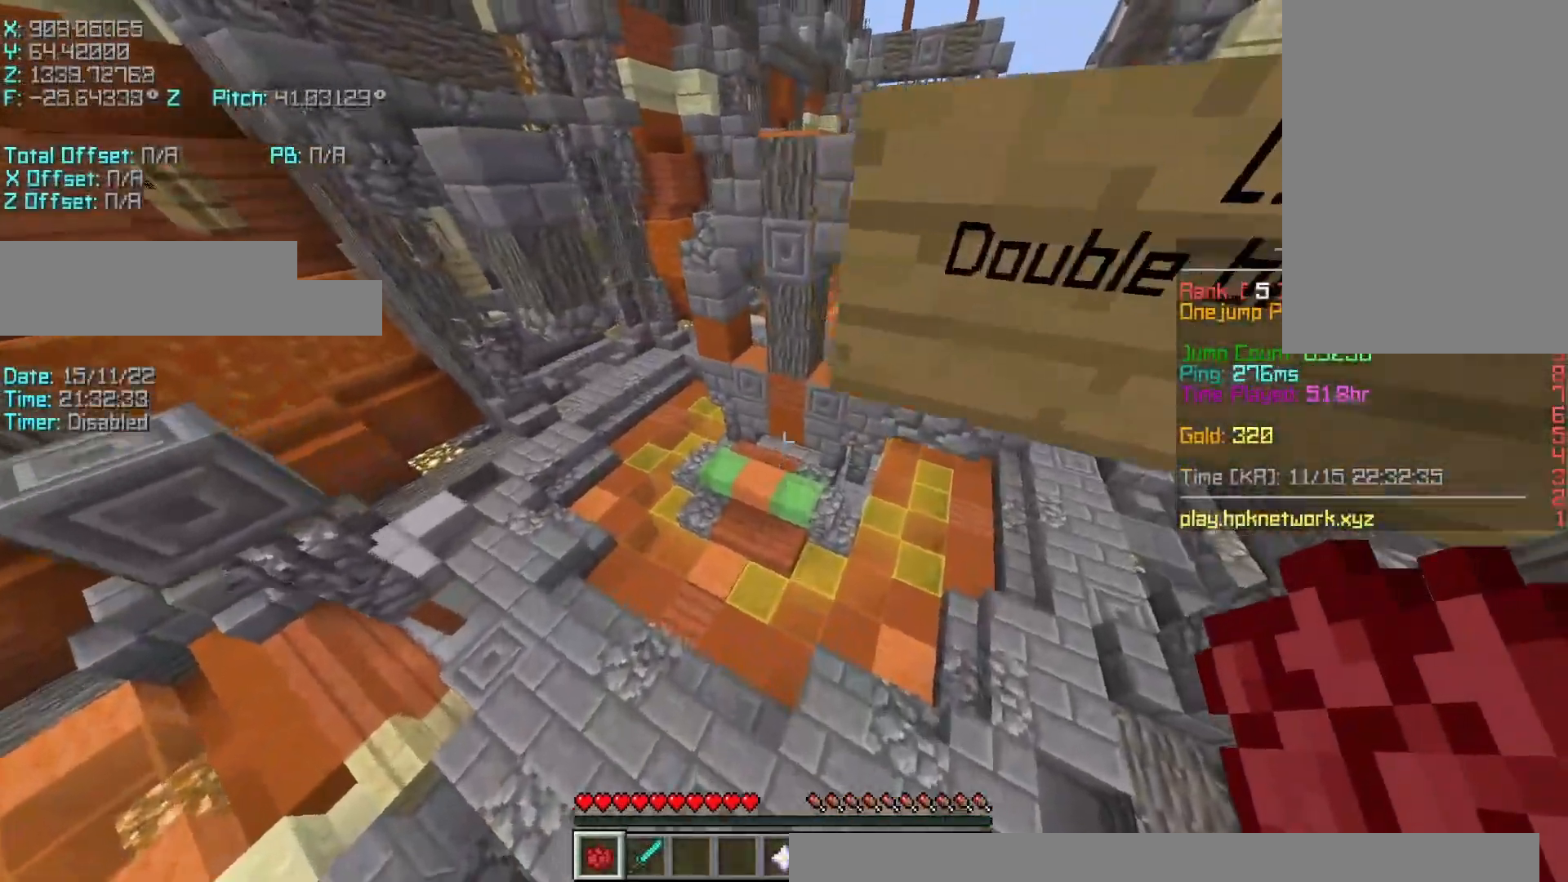
{"keys": ["w"], "events": [[267, "space", "up"], [300, "r", "up"]]}
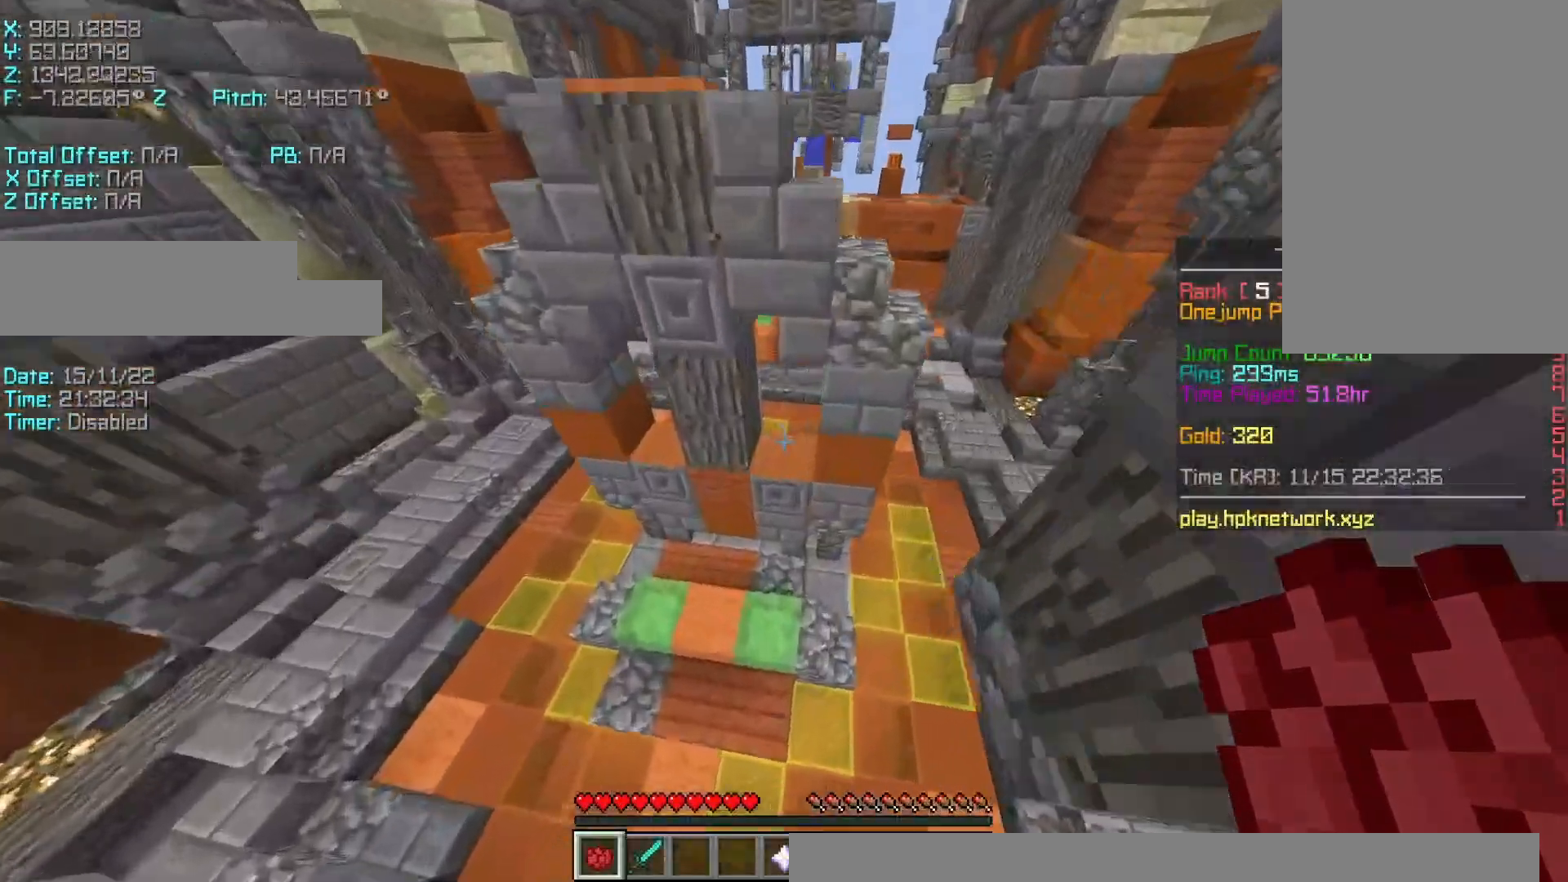
{"keys": ["d", "s"], "events": [[50, "d", "down"], [100, "d", "up"], [150, "w", "up"], [300, "s", "down"], [450, "d", "down"]]}
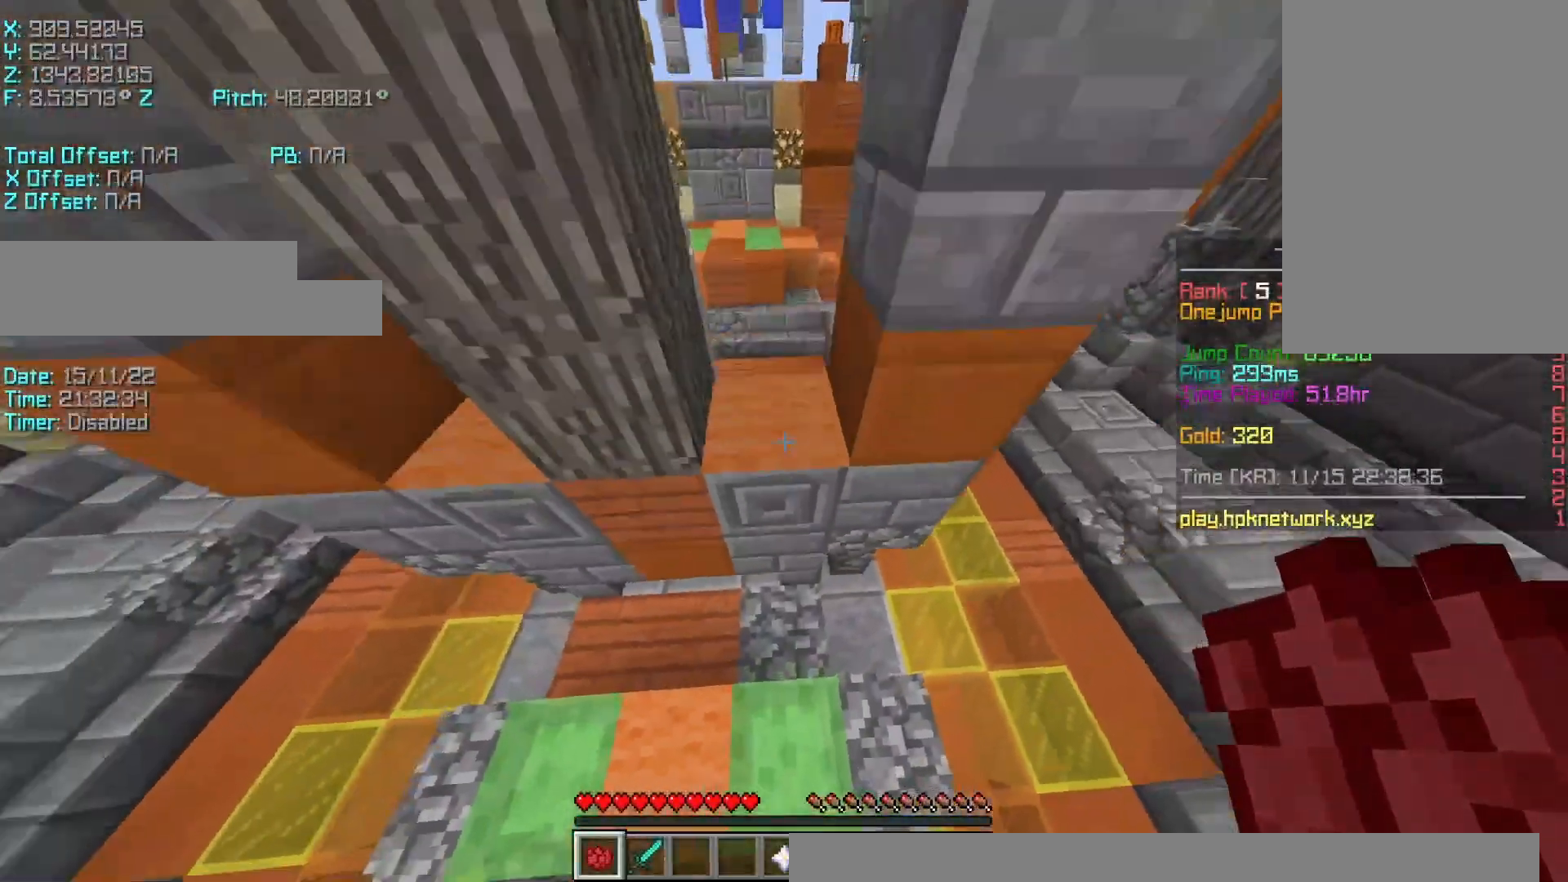
{"keys": [], "events": [[100, "d", "up"], [250, "s", "up"]]}
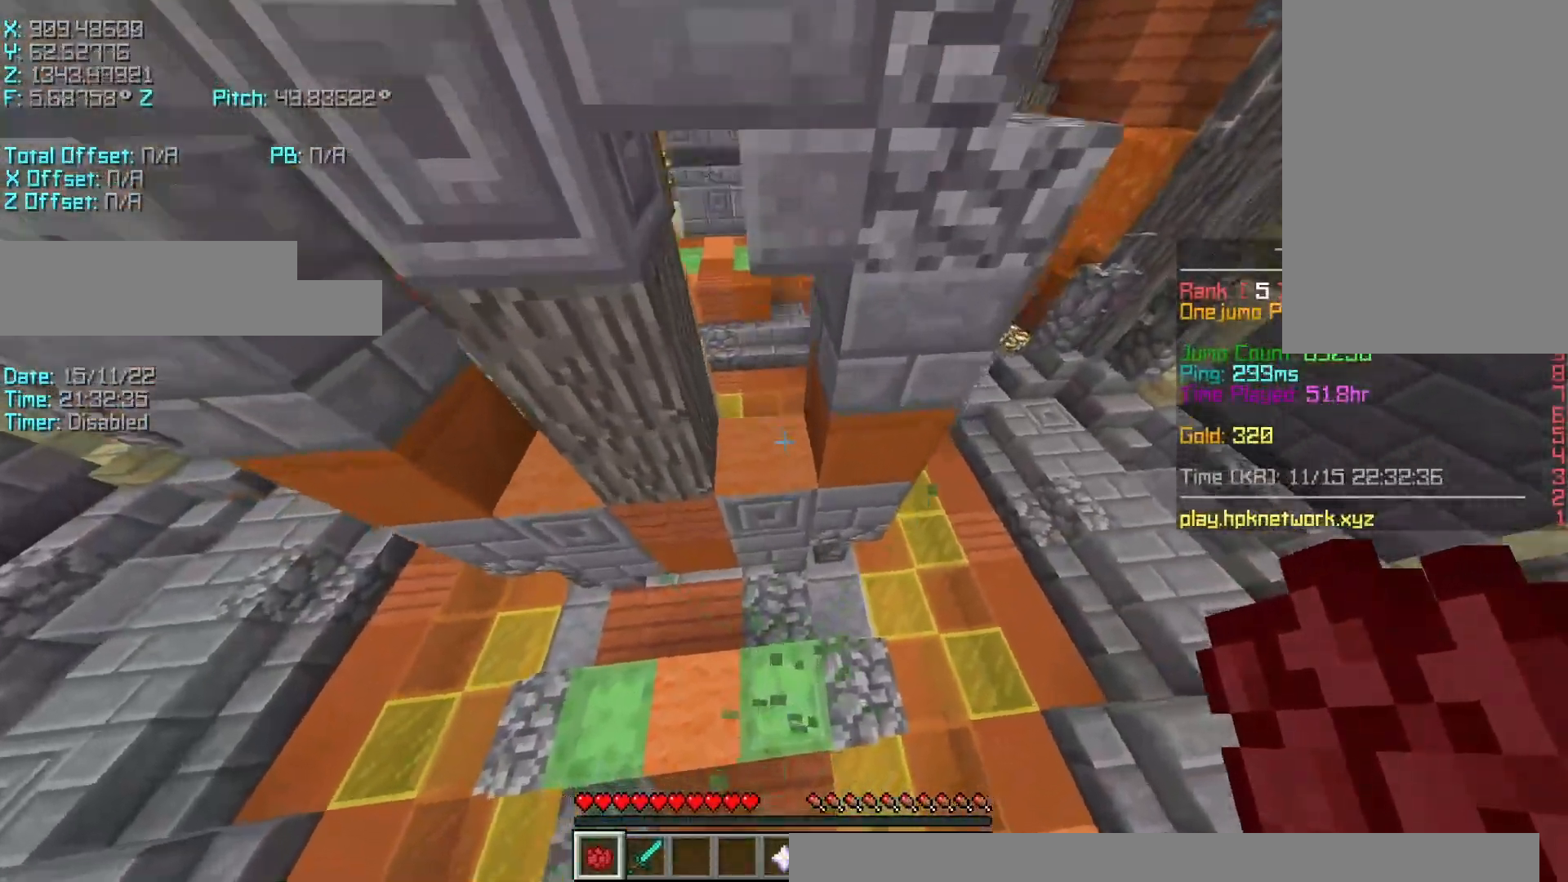
{"keys": ["r", "w"], "events": [[150, "r", "down"], [167, "w", "down"]]}
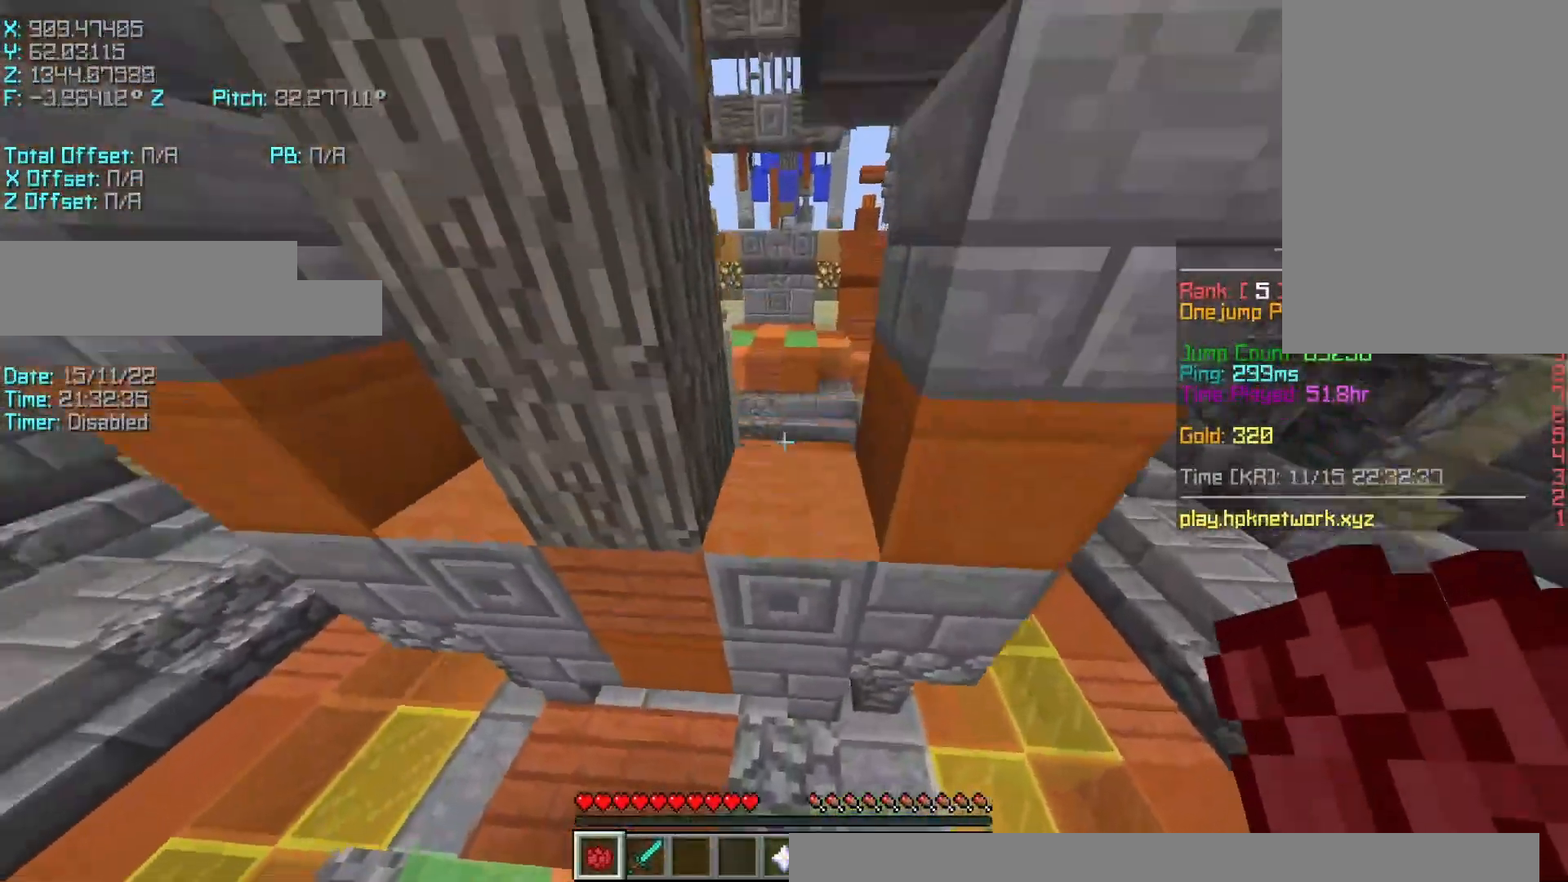
{"keys": ["a", "r", "shift", "w"], "events": [[300, "a", "down"], [300, "shift", "down"]]}
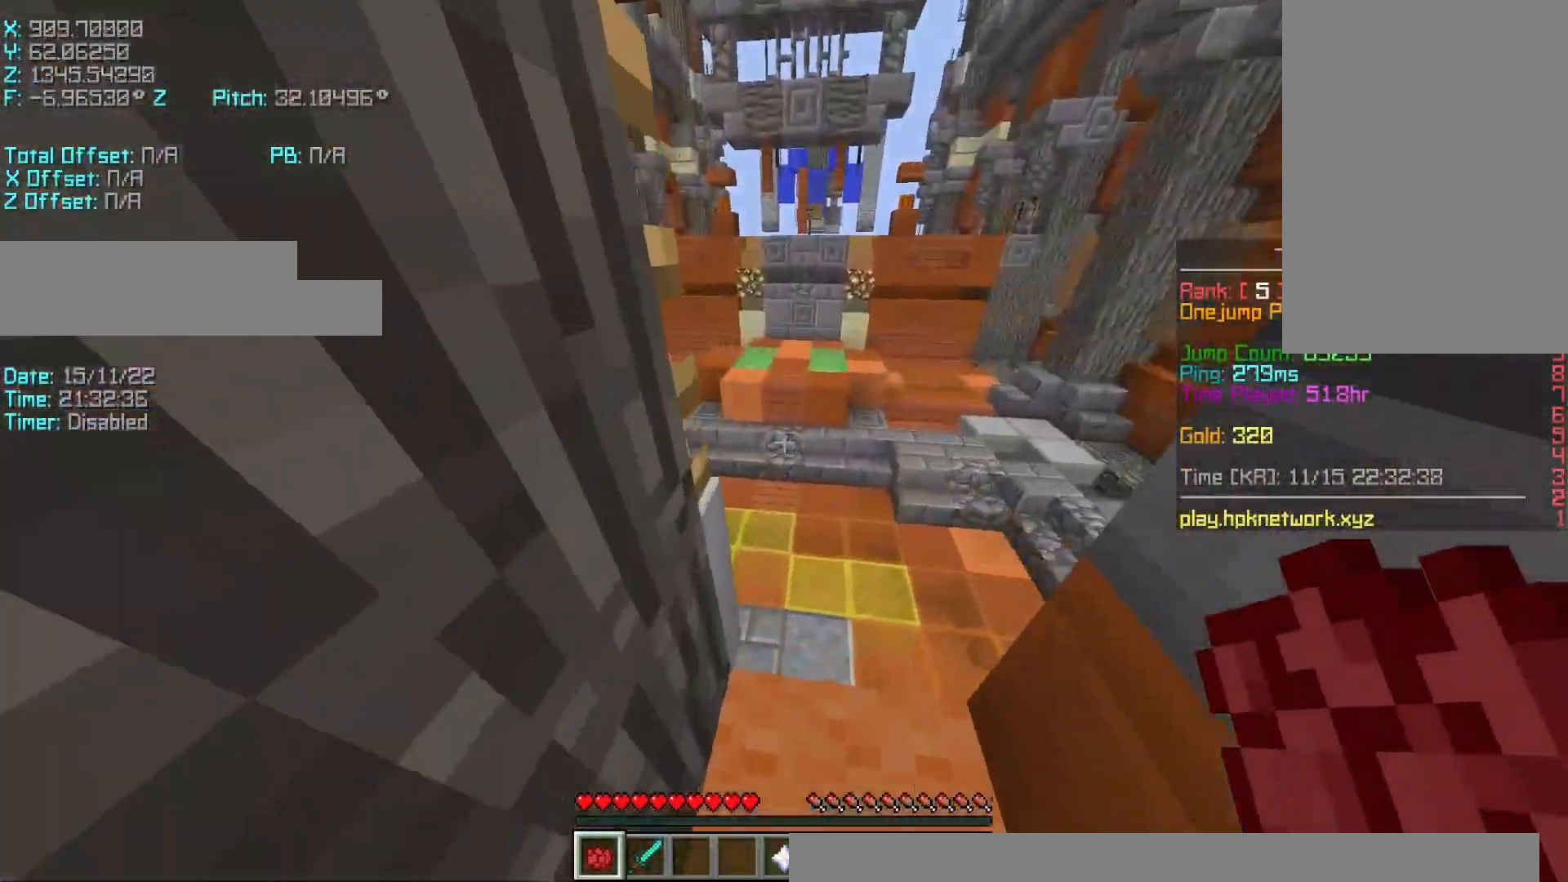
{"keys": ["d", "shift"], "events": [[50, "a", "up"], [50, "r", "up"], [200, "d", "down"], [467, "w", "up"]]}
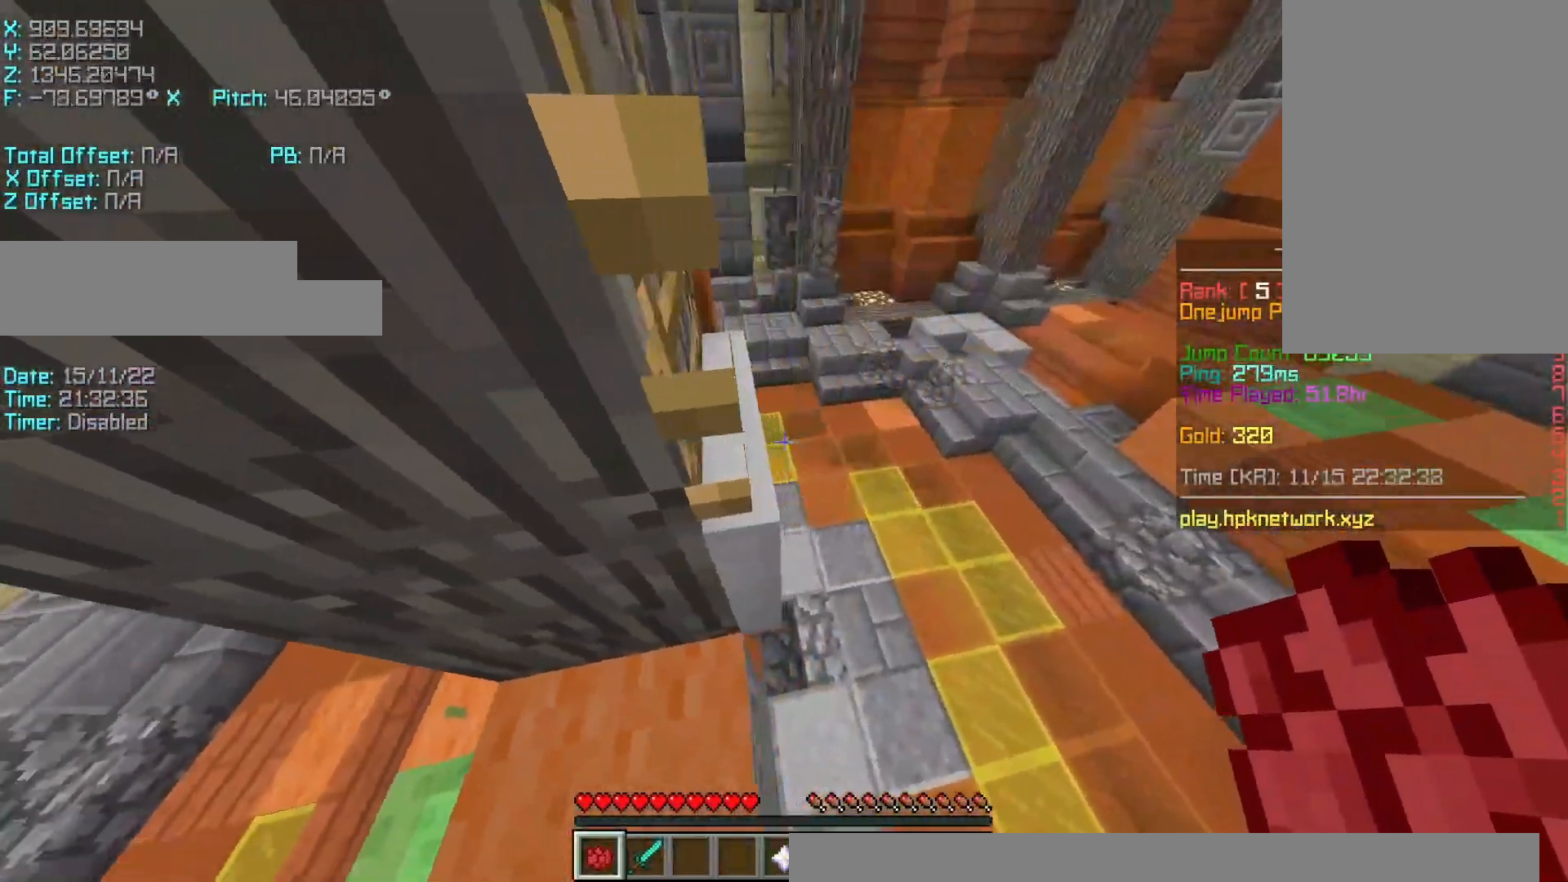
{"keys": ["shift"], "events": [[100, "s", "down"], [300, "s", "up"], [367, "d", "up"]]}
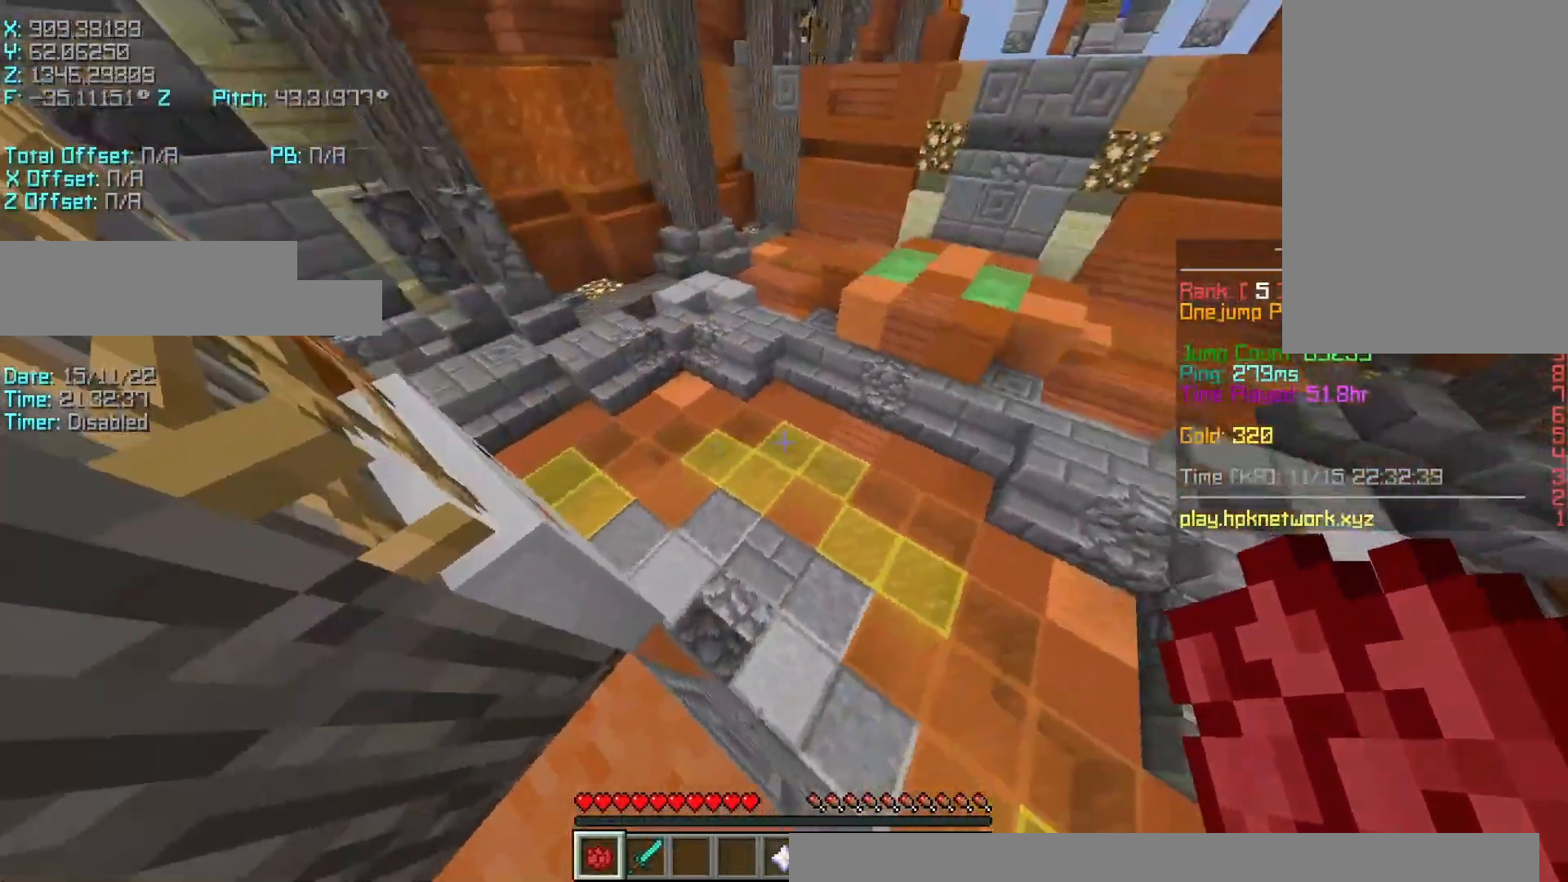
{"keys": ["r", "w"], "events": [[50, "shift", "up"], [200, "w", "down"], [250, "space", "down"], [350, "r", "down"], [400, "space", "up"]]}
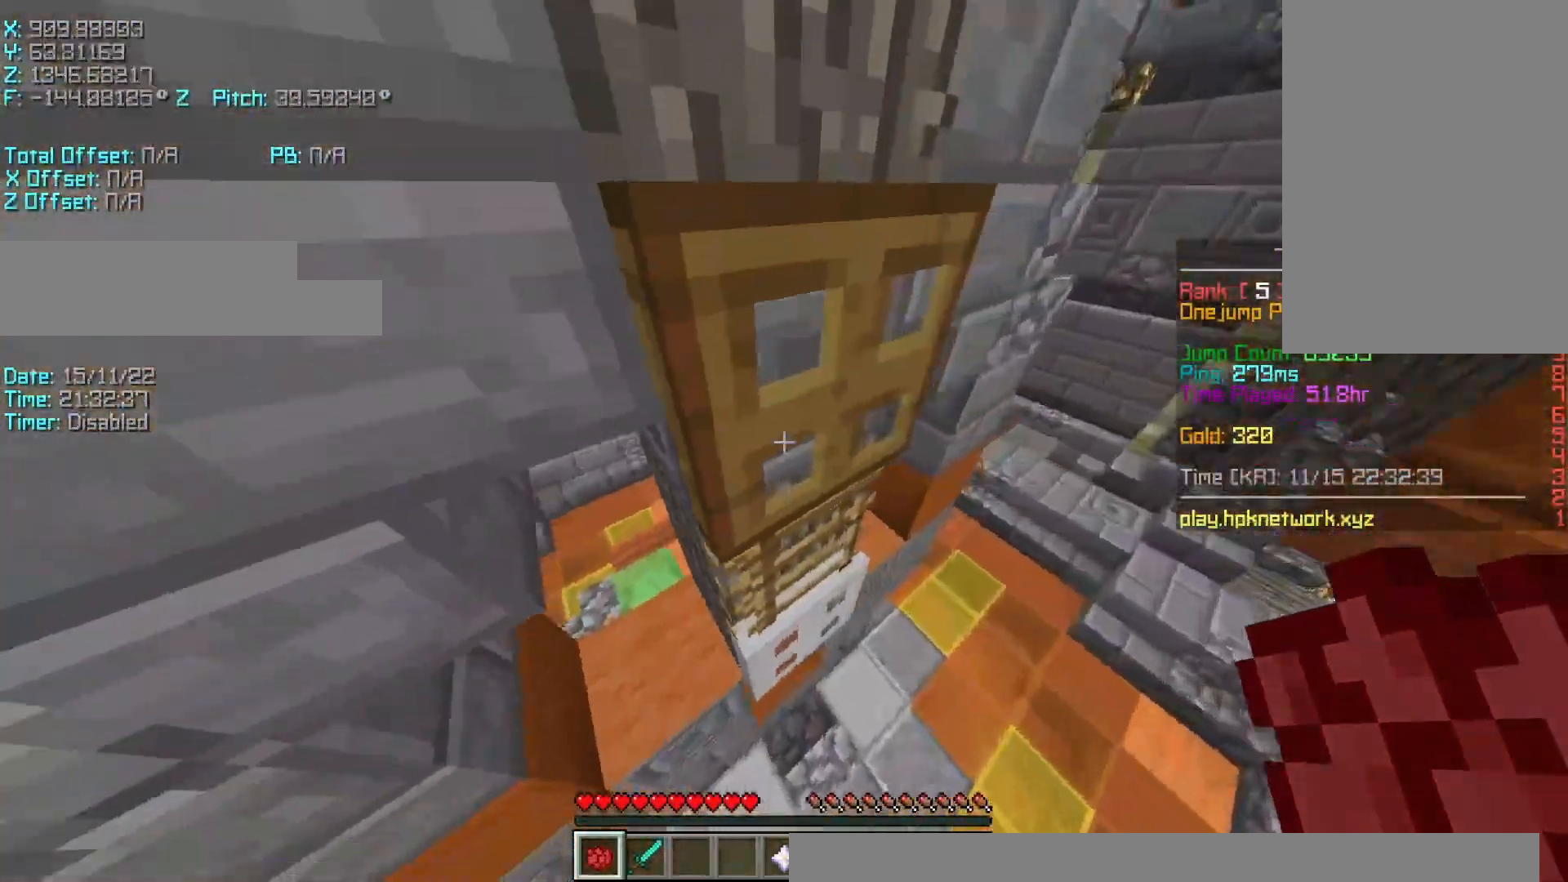
{"keys": ["a", "shift", "w"], "events": [[100, "shift", "down"], [150, "a", "down"], [500, "r", "up"]]}
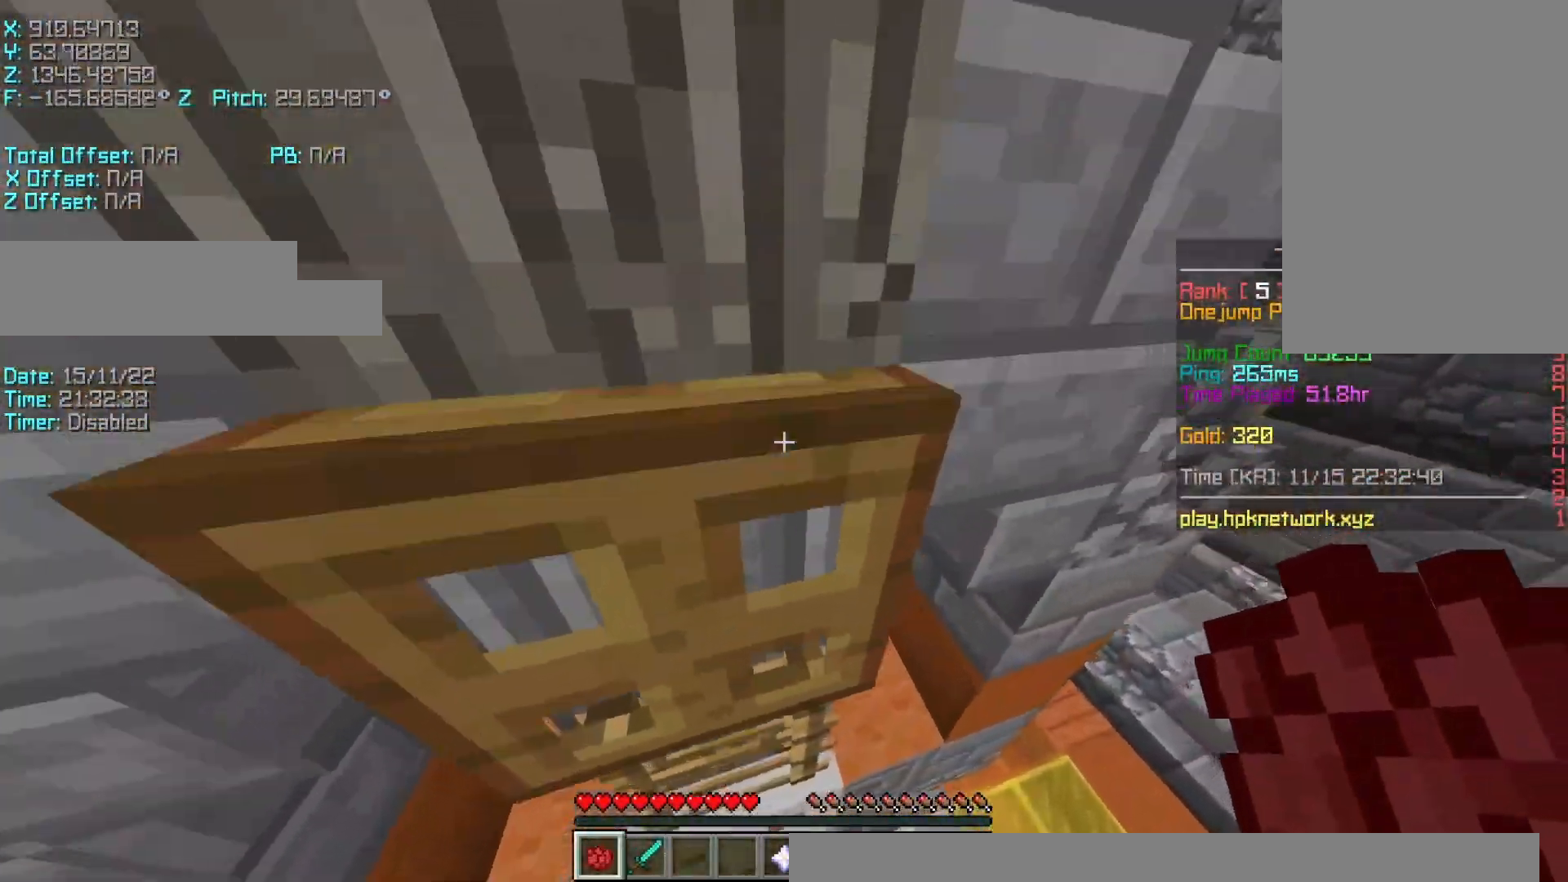
{"keys": ["a", "shift", "w"], "events": []}
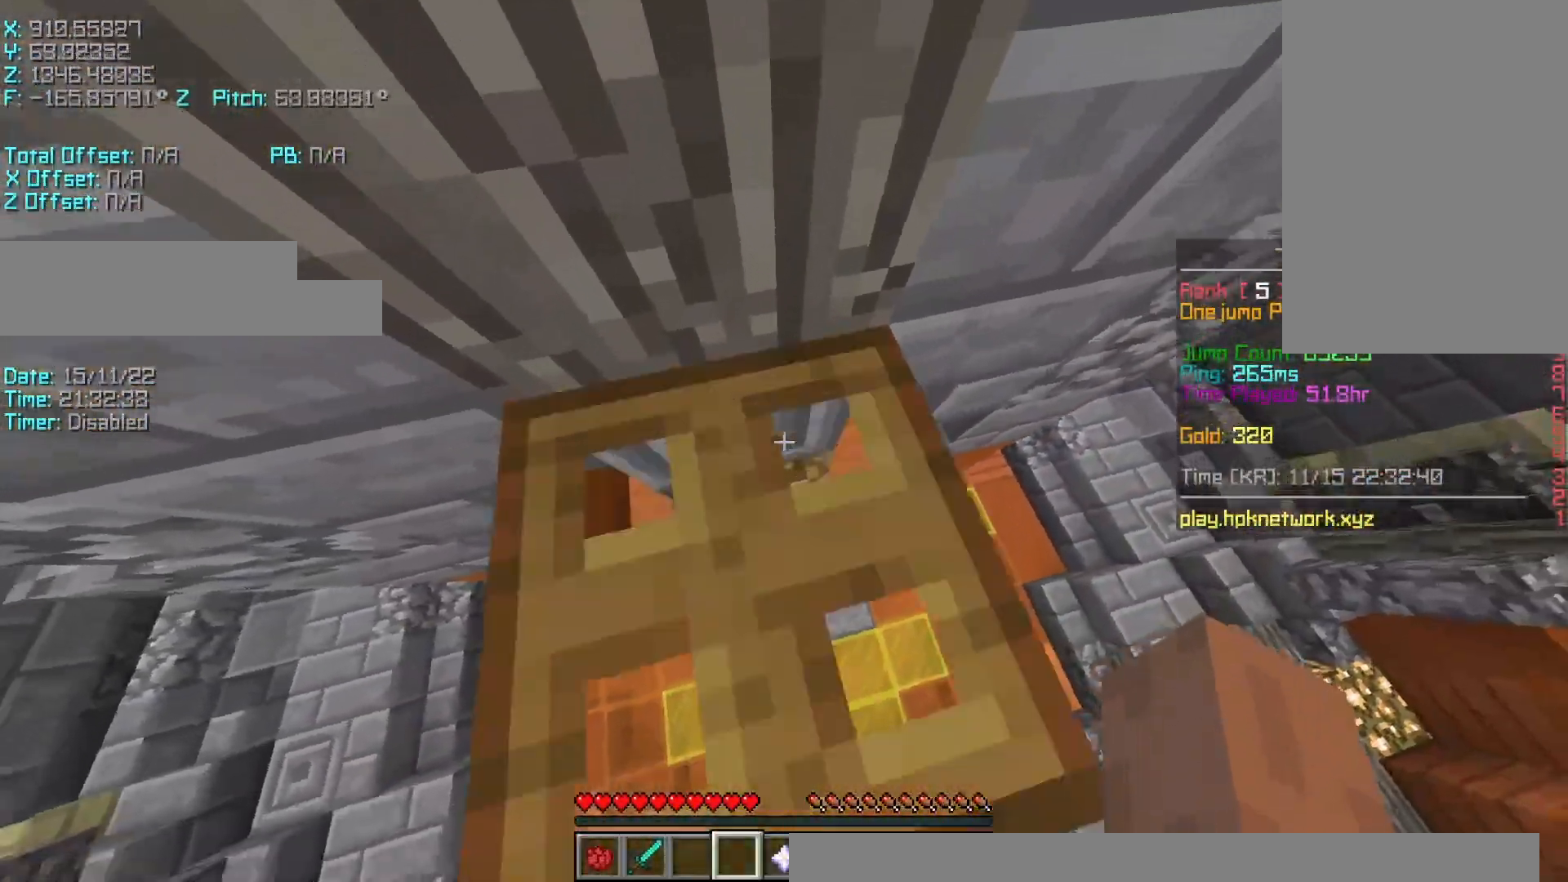
{"keys": ["a", "space", "w"], "events": [[400, "shift", "up"], [400, "space", "down"]]}
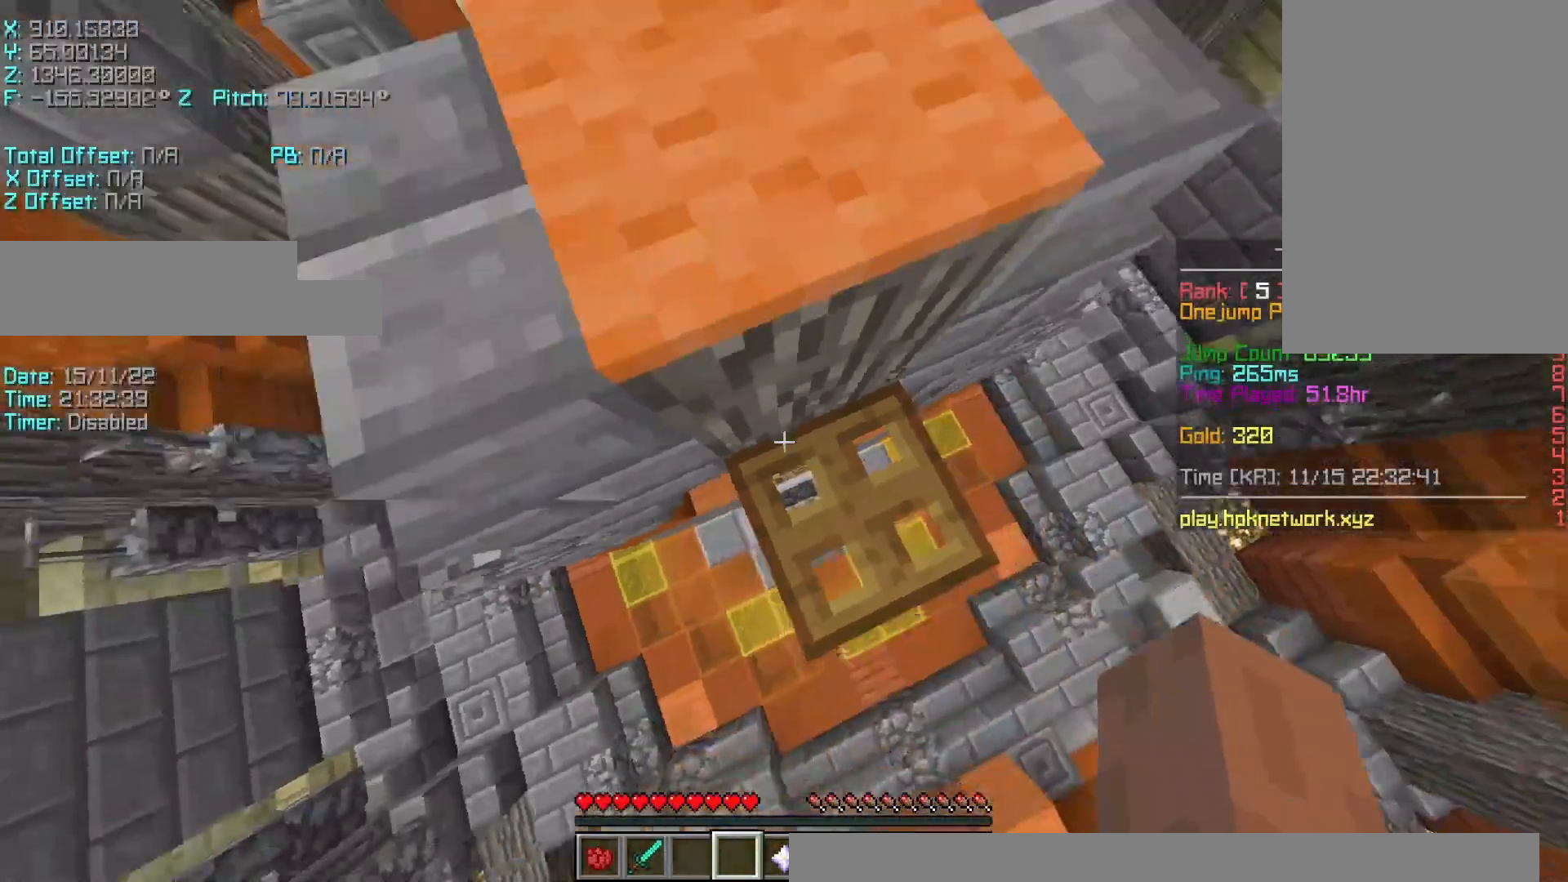
{"keys": ["space", "w"], "events": [[100, "space", "up"], [150, "a", "up"], [400, "space", "down"]]}
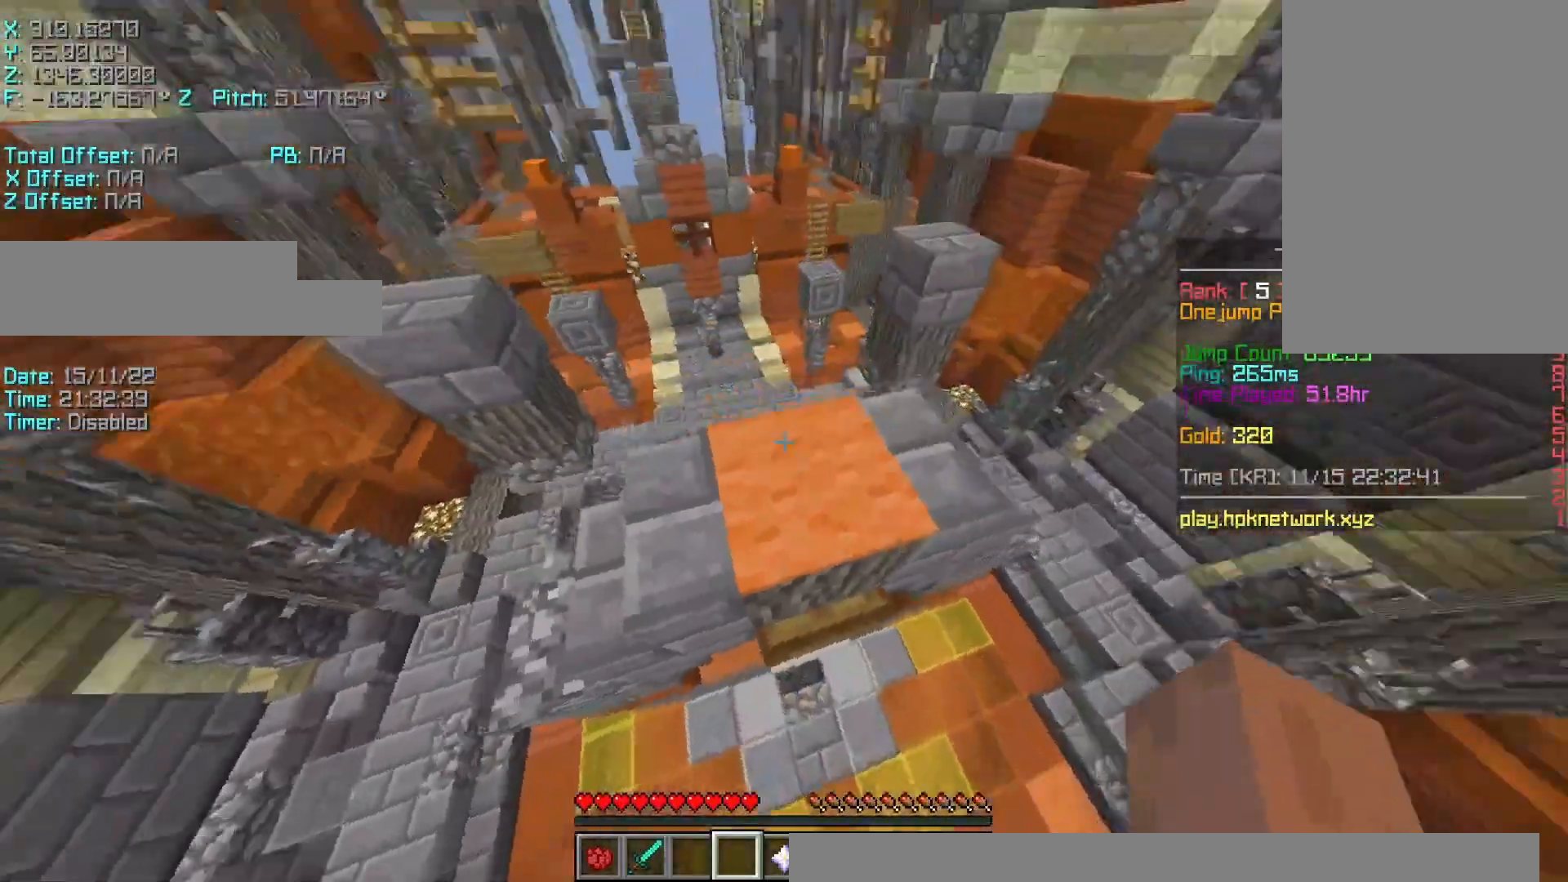
{"keys": ["d", "shift", "w"], "events": [[83, "d", "down"], [200, "space", "up"], [450, "shift", "down"]]}
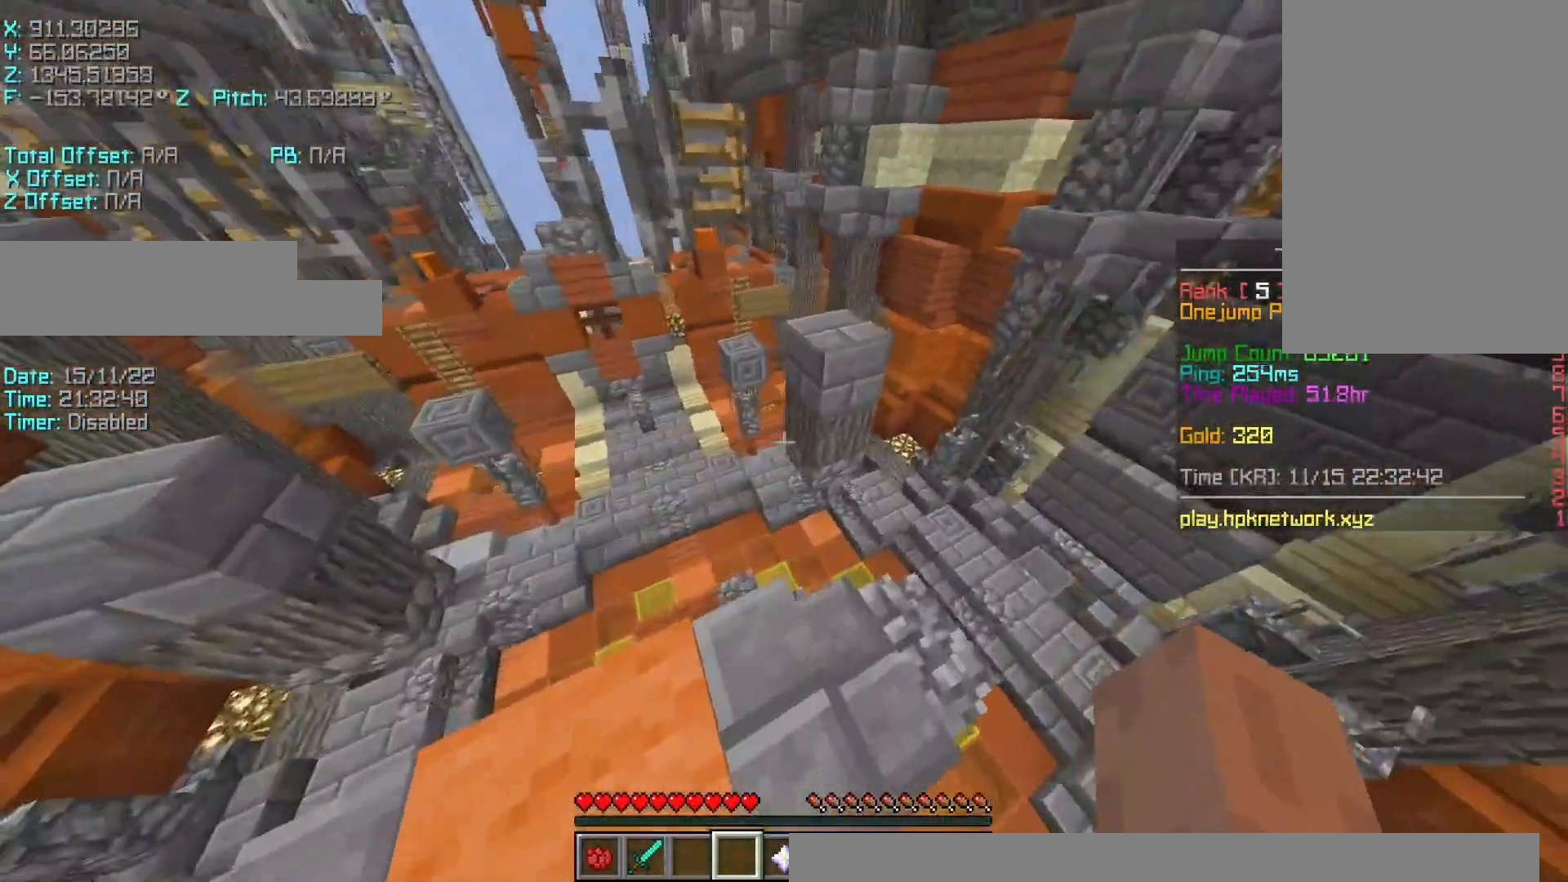
{"keys": [], "events": [[150, "w", "up"], [400, "d", "up"], [500, "shift", "up"]]}
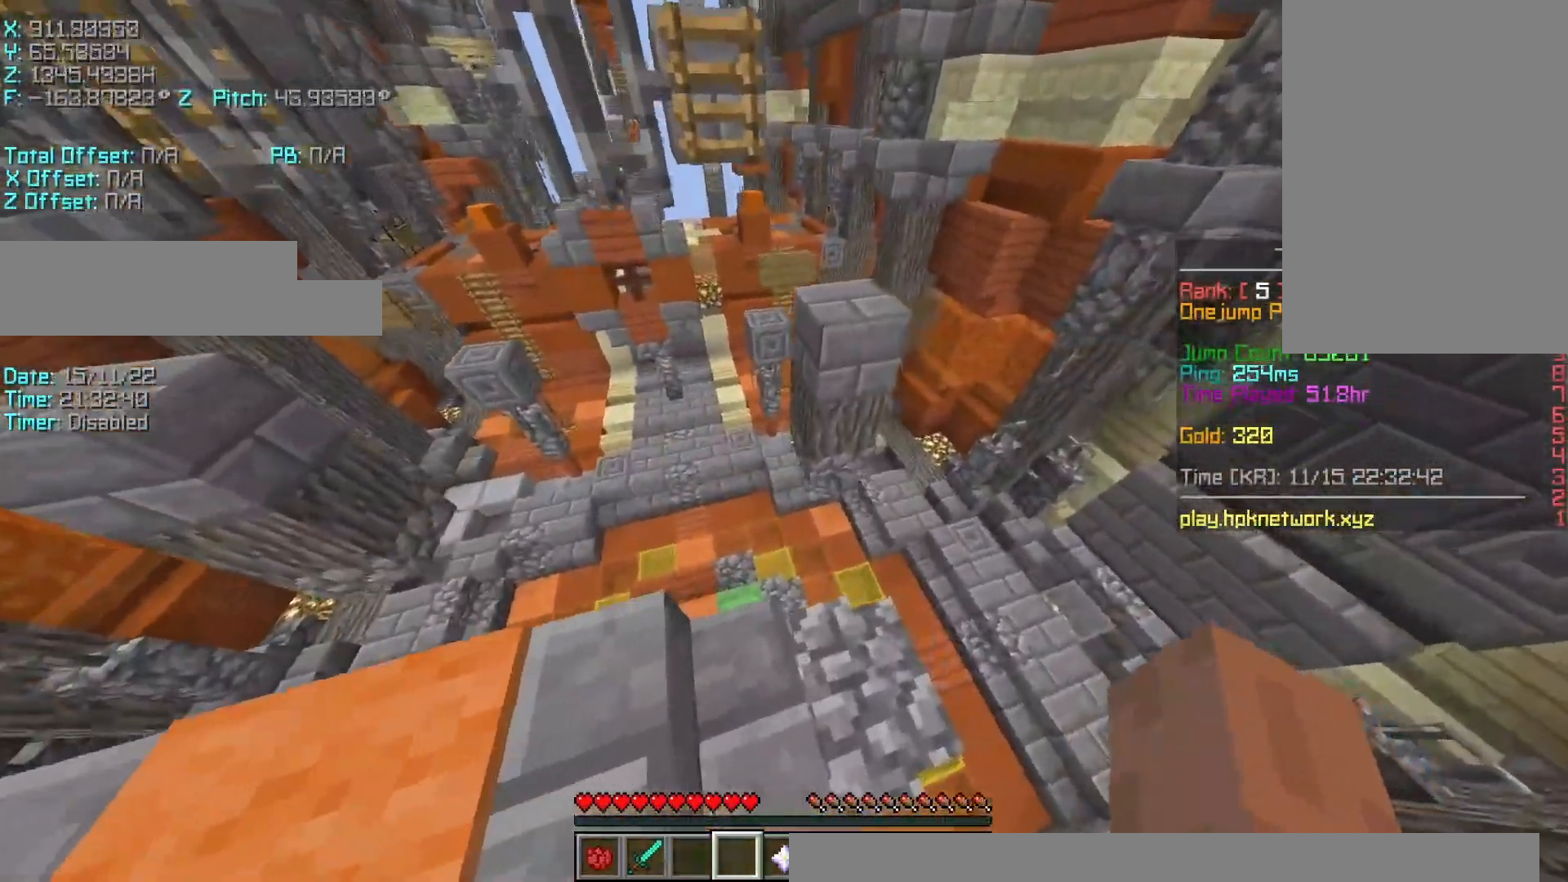
{"keys": ["r", "w"], "events": [[200, "r", "down"], [200, "w", "down"], [350, "space", "down"], [500, "space", "up"]]}
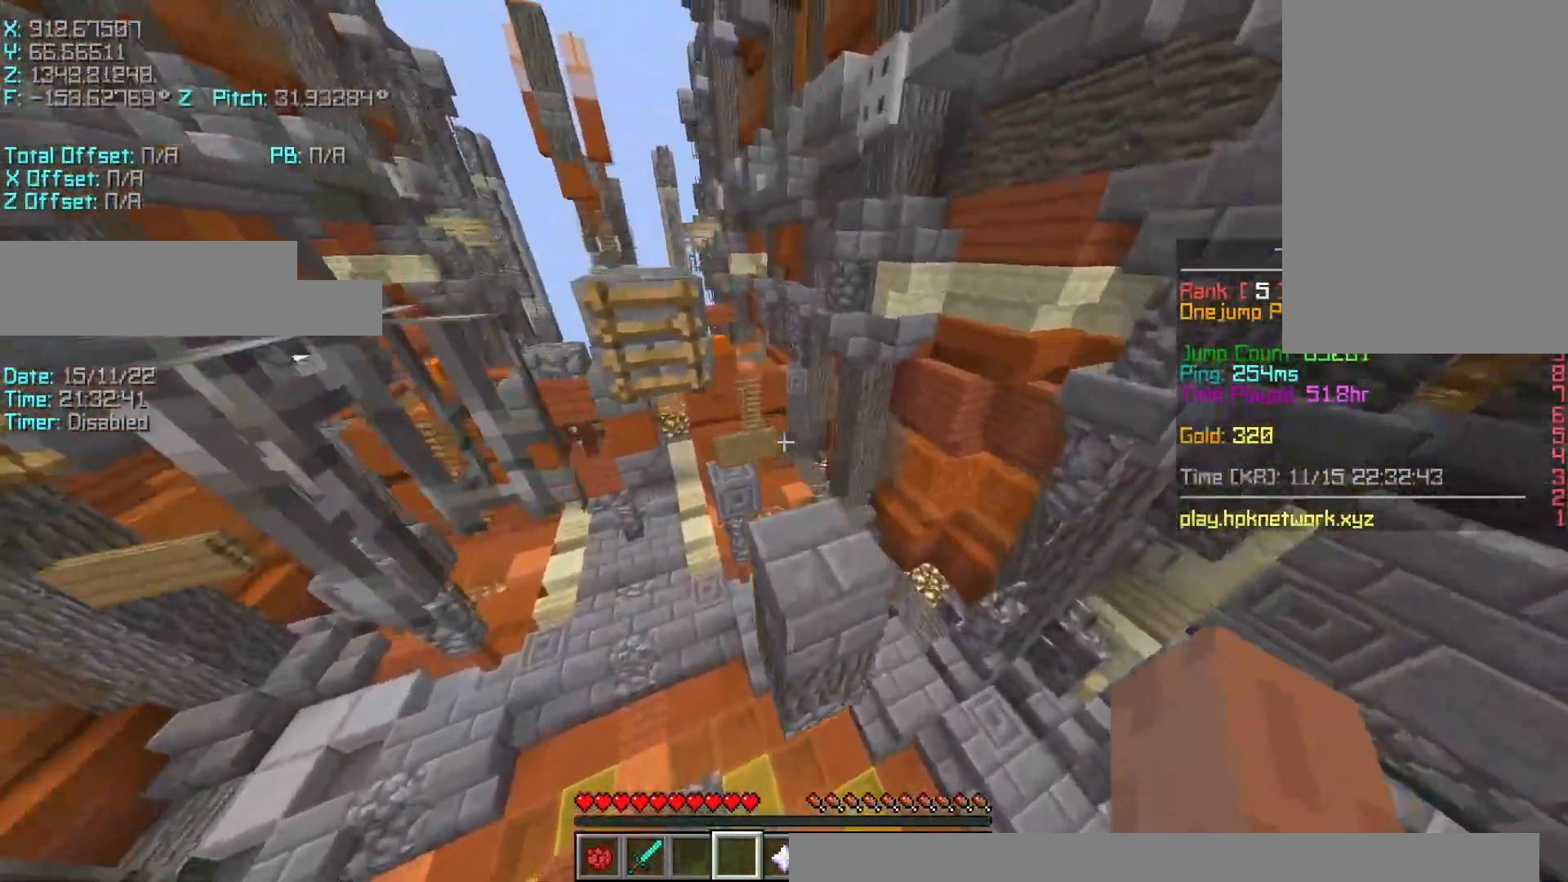
{"keys": ["shift", "w"], "events": [[200, "a", "down"], [300, "a", "up"], [300, "space", "down"], [450, "r", "up"], [500, "shift", "down"], [500, "space", "up"]]}
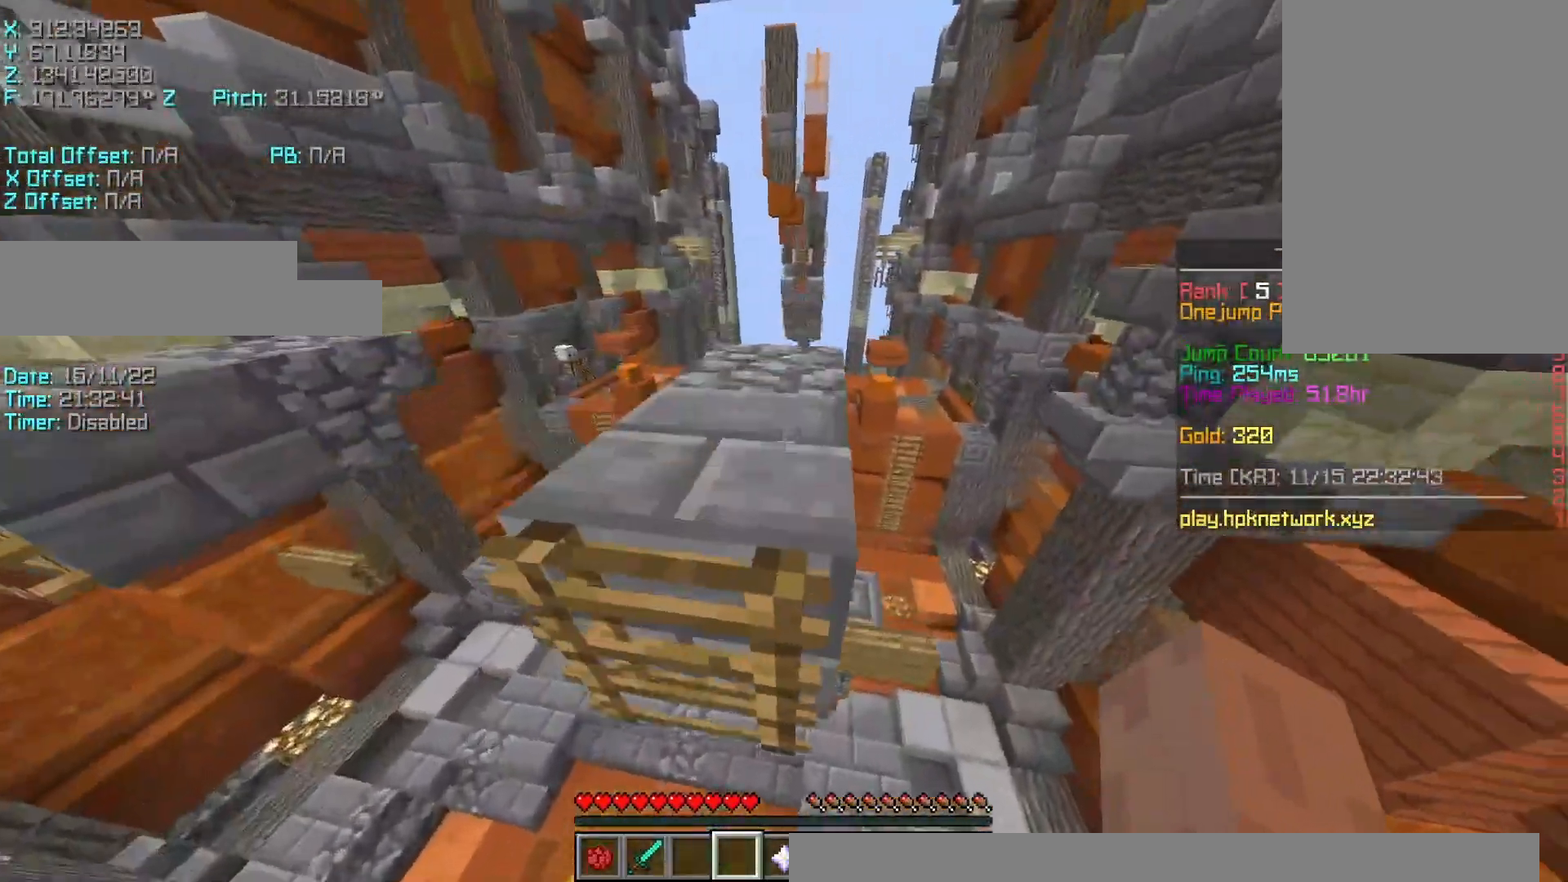
{"keys": ["r", "w"], "events": [[50, "d", "down"], [200, "shift", "up"], [250, "d", "up"], [350, "r", "down"]]}
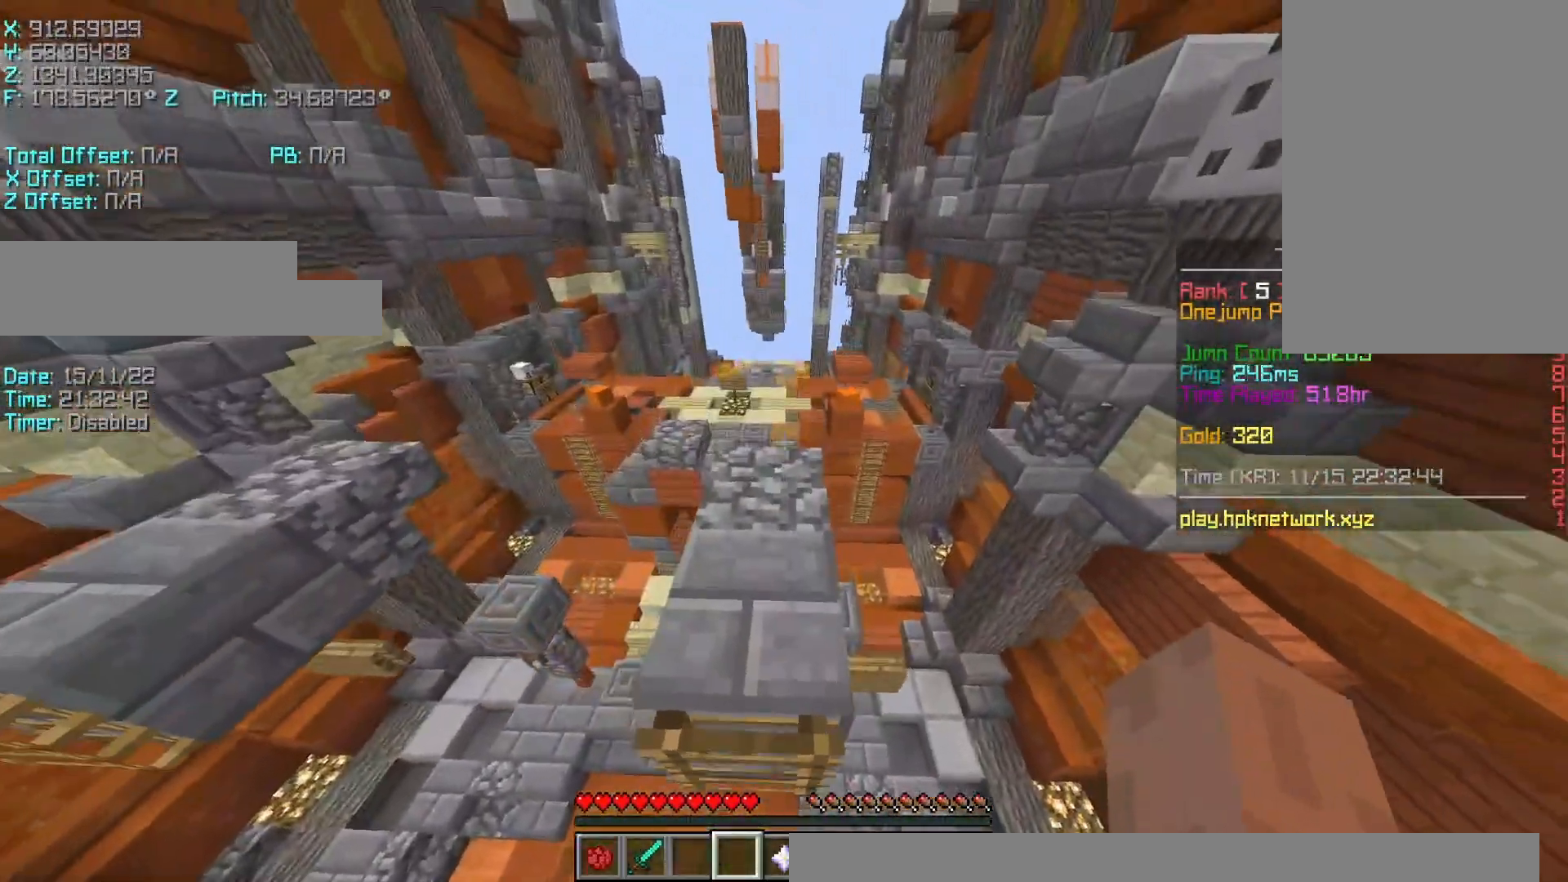
{"keys": ["shift", "w"], "events": [[350, "shift", "down"], [400, "r", "up"]]}
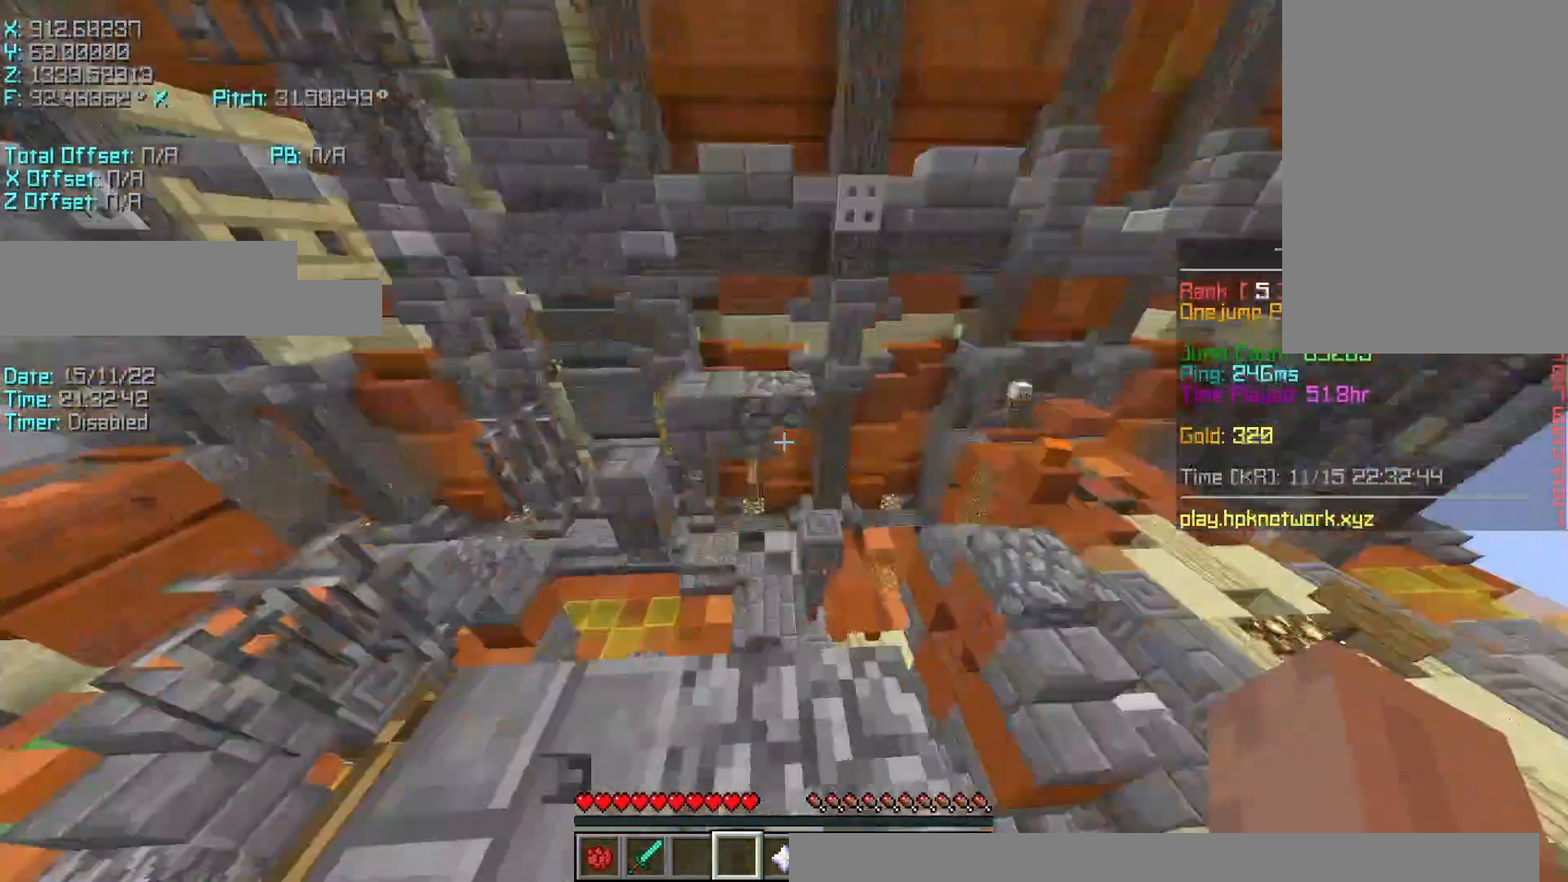
{"keys": ["a", "s", "shift"], "events": [[50, "d", "down"], [100, "w", "up"], [200, "s", "down"], [300, "d", "up"], [400, "a", "down"]]}
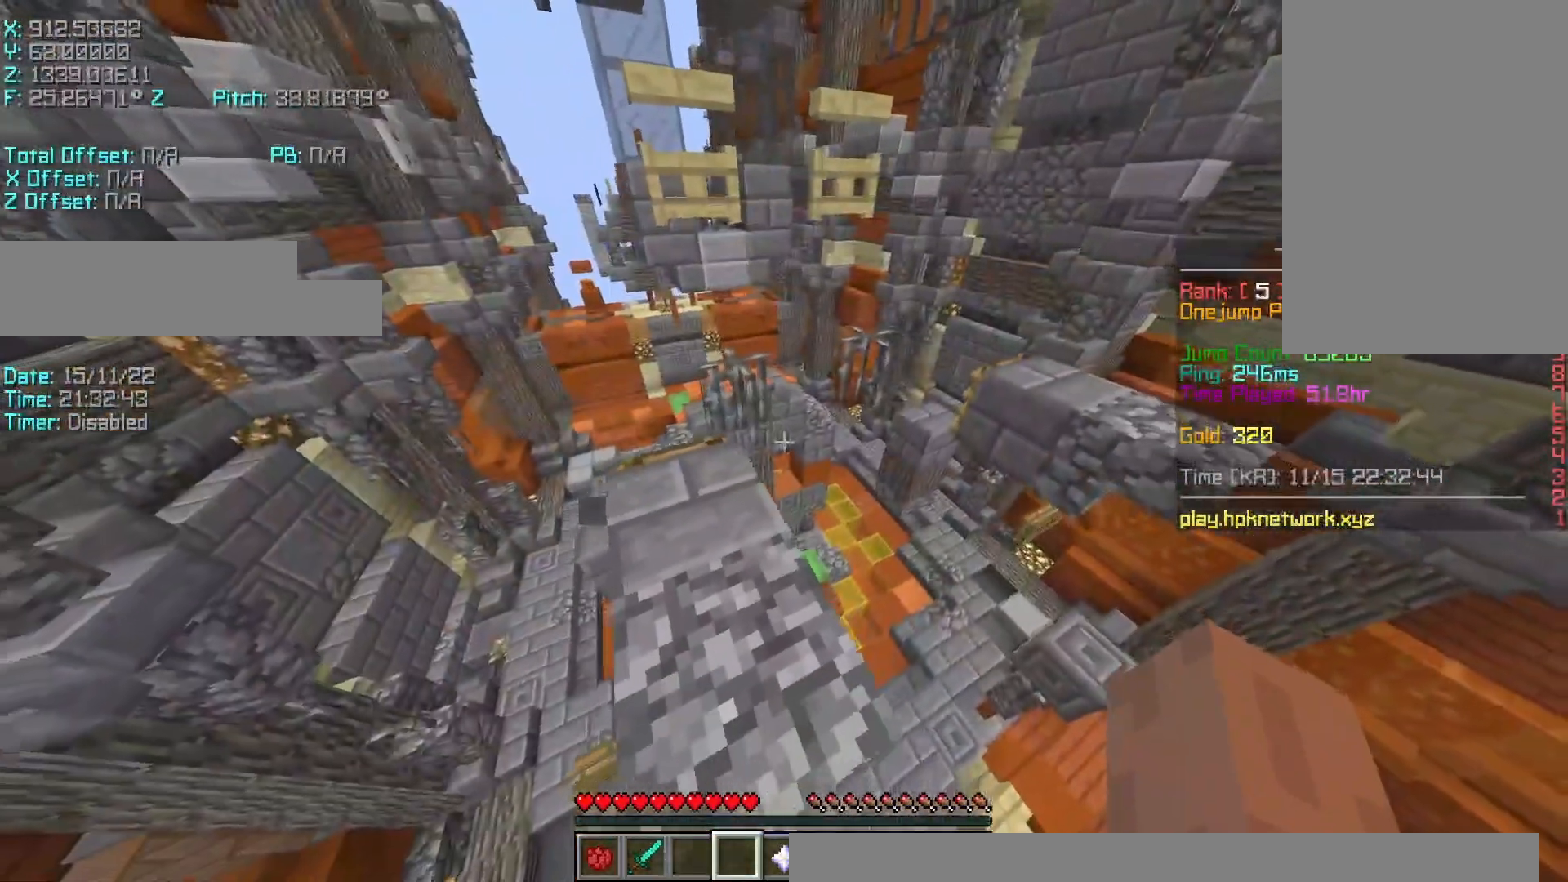
{"keys": ["d", "s", "shift"], "events": [[300, "a", "up"], [350, "s", "up"], [400, "d", "down"], [450, "s", "down"]]}
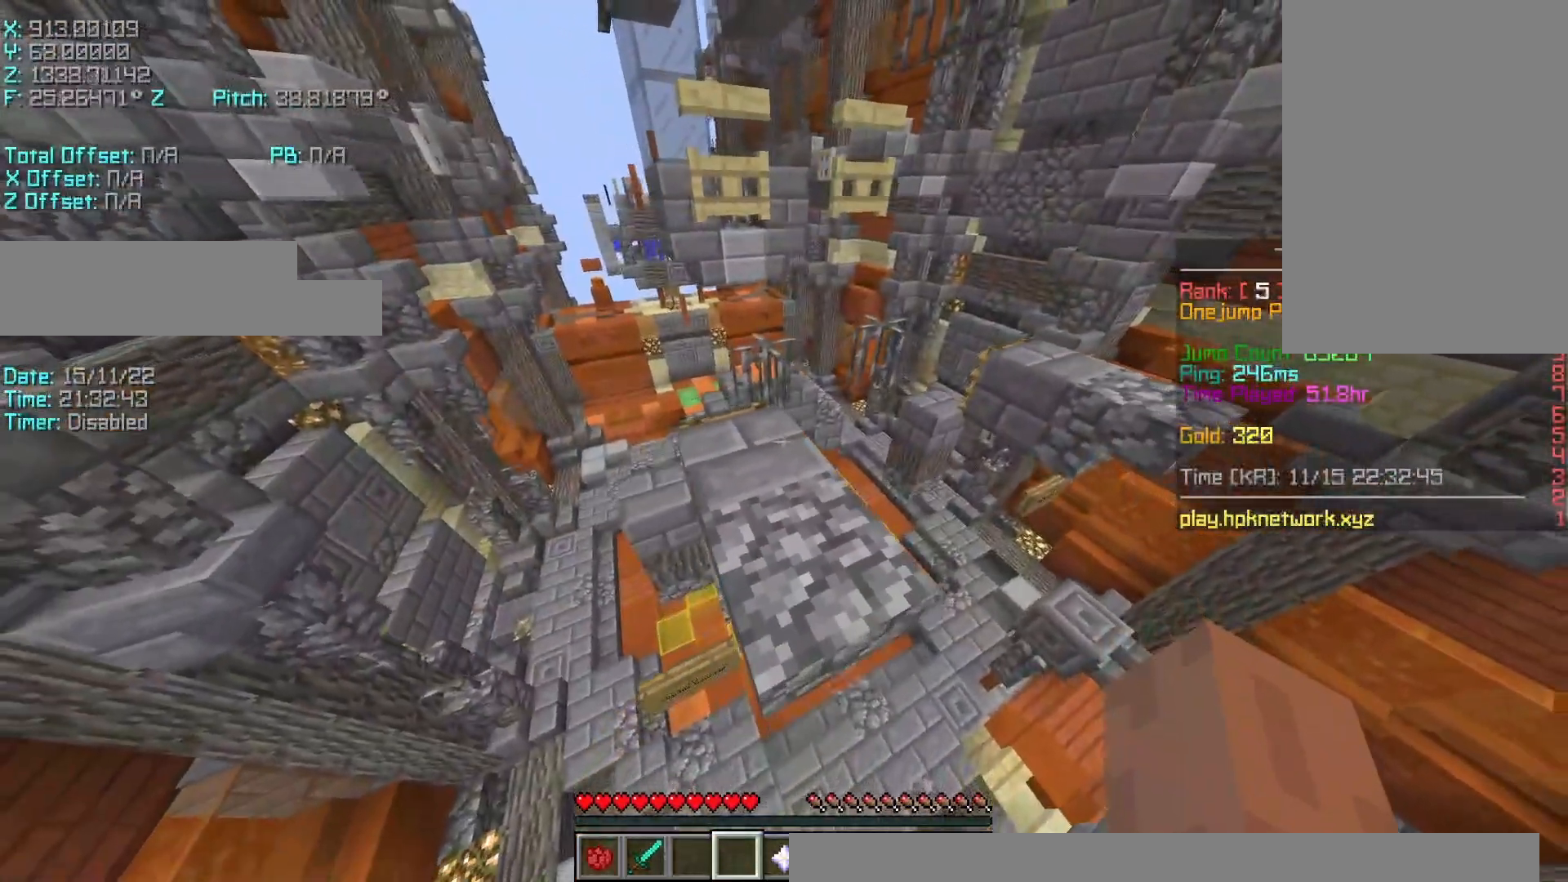
{"keys": ["shift"], "events": [[100, "s", "up"], [150, "d", "up"]]}
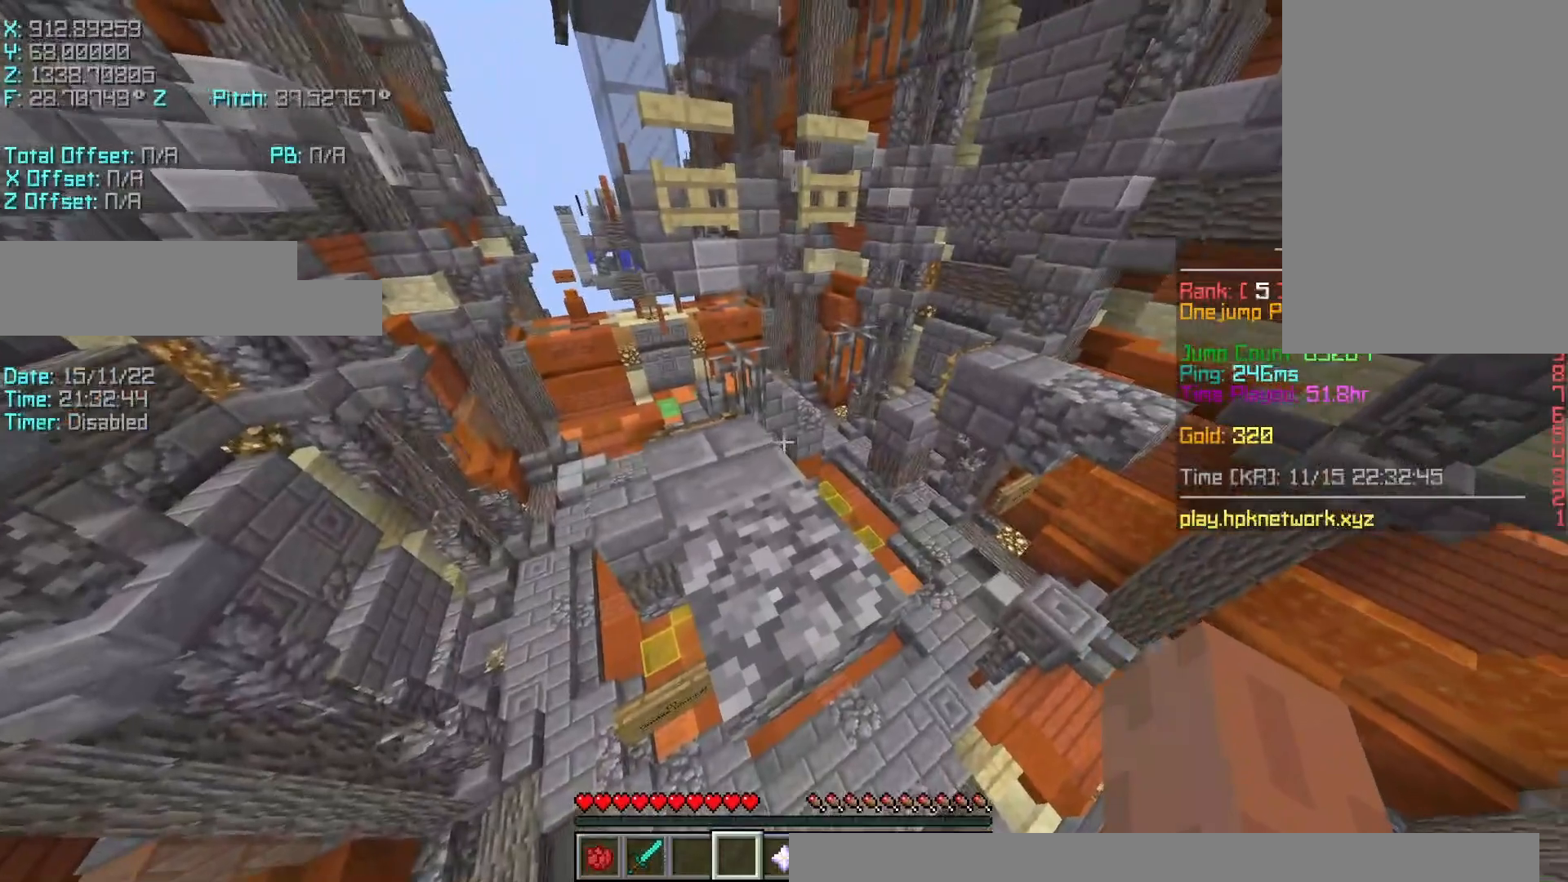
{"keys": [], "events": [[450, "shift", "up"]]}
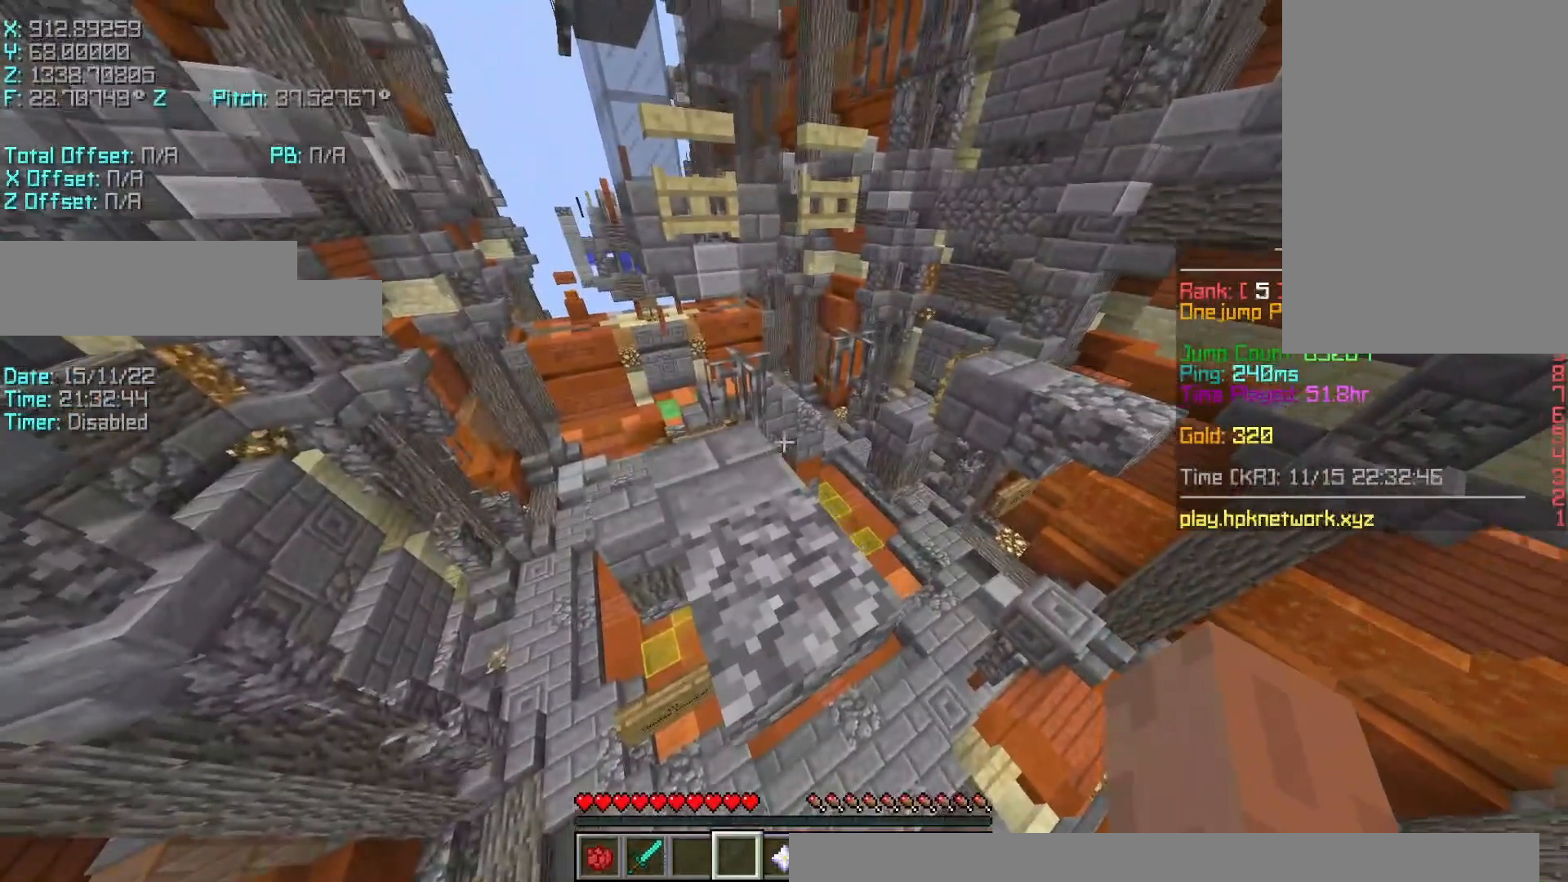
{"keys": ["space"], "events": [[400, "space", "down"]]}
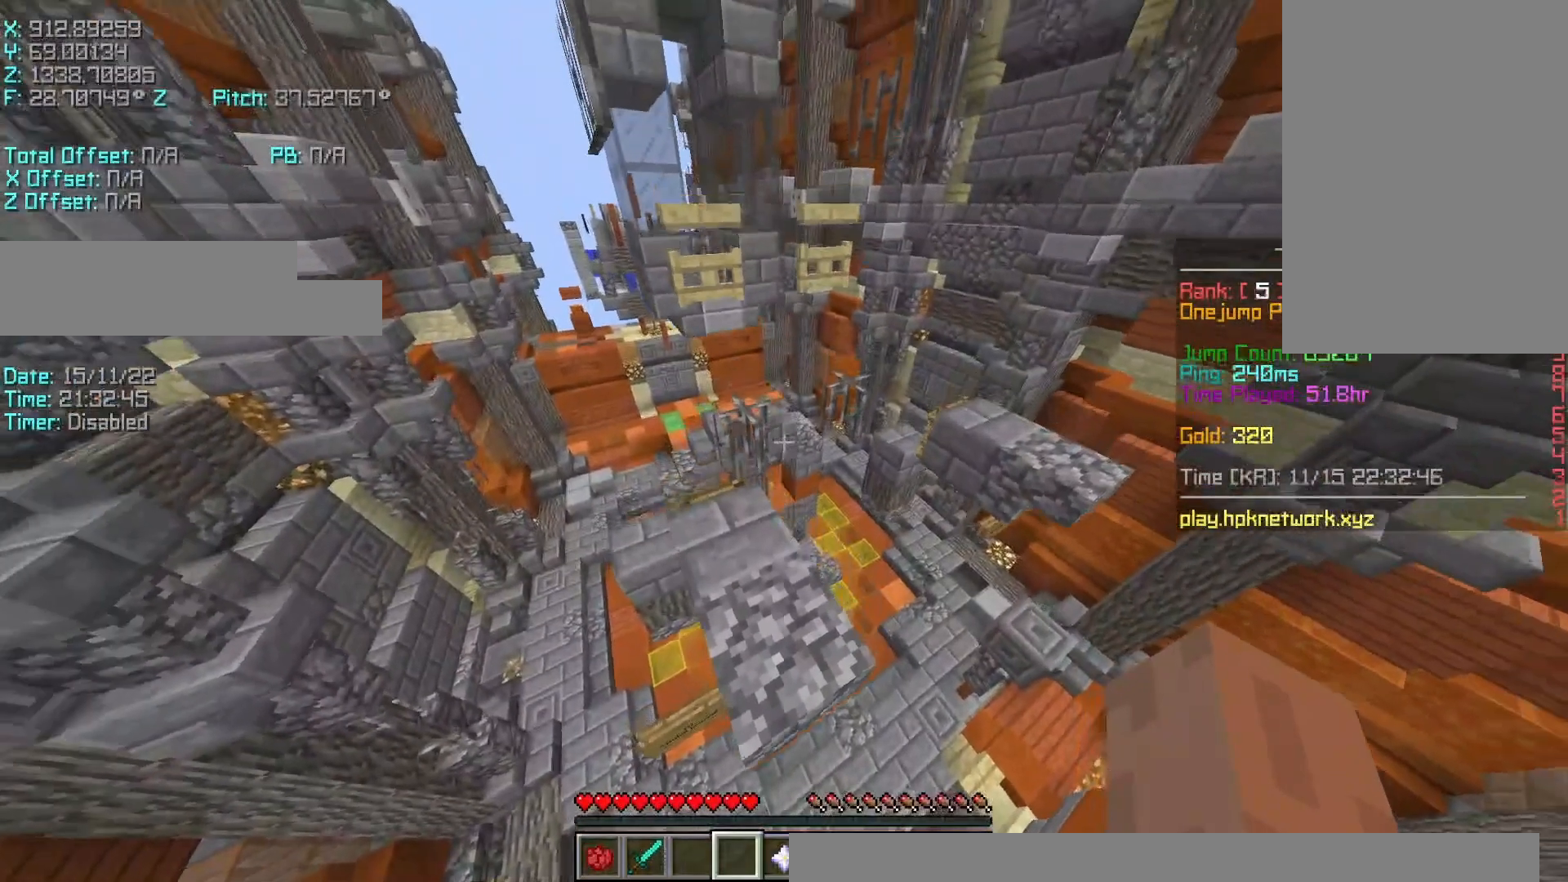
{"keys": ["space"], "events": [[50, "space", "up"], [500, "space", "down"]]}